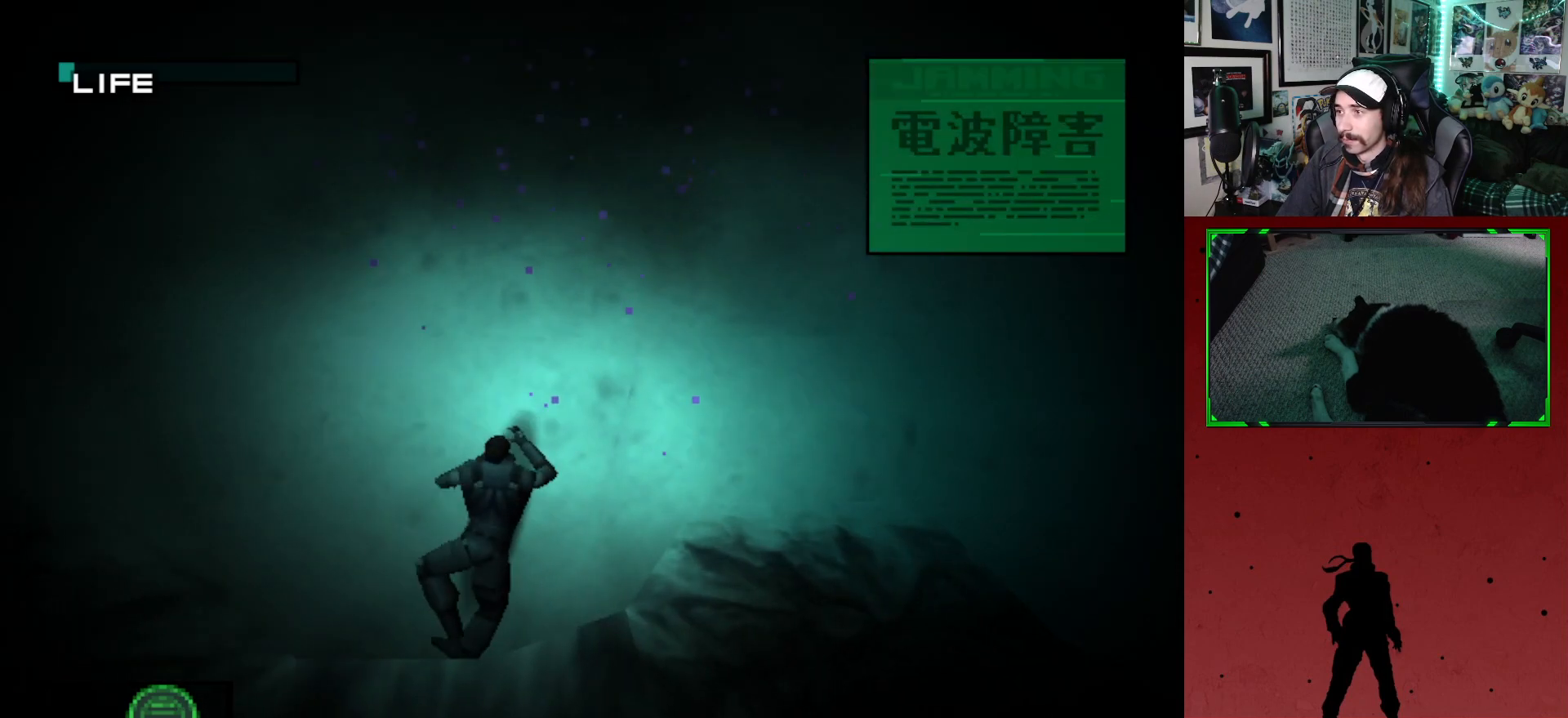
Gameplay with a controller (Xbox layout); each line is a JSON object with the inputs held at the frame after it. "events" lists button and stick changes between this image and that frame as [ms after this image, input, new state], when the widget could be followed in between.
{"buttons": ["DPAD_UP"], "left_stick": "center", "right_stick": "center", "events": [[33, "A", "down"], [133, "A", "up"]]}
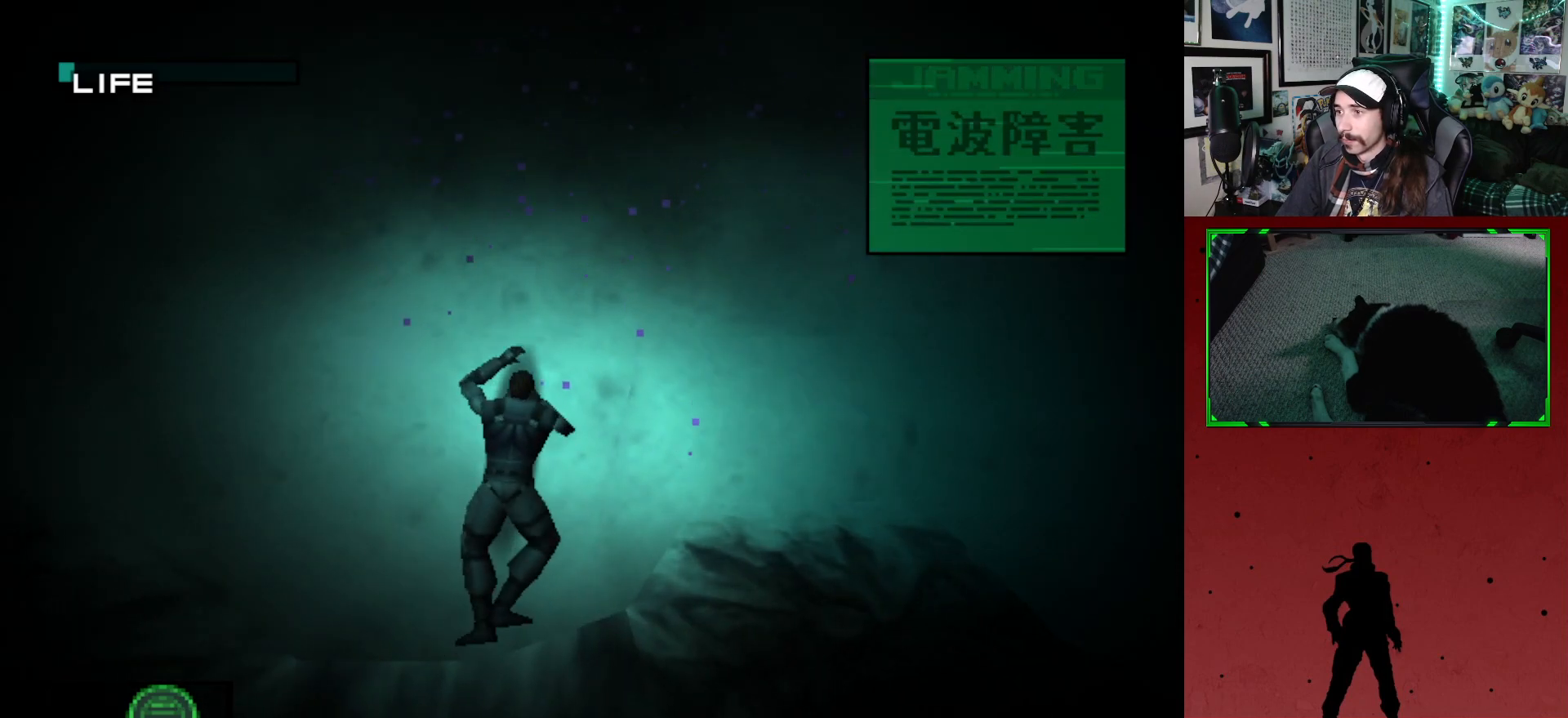
{"buttons": ["DPAD_UP", "DPAD_RIGHT"], "left_stick": "center", "right_stick": "center", "events": [[50, "A", "down"], [133, "A", "up"], [433, "DPAD_RIGHT", "down"]]}
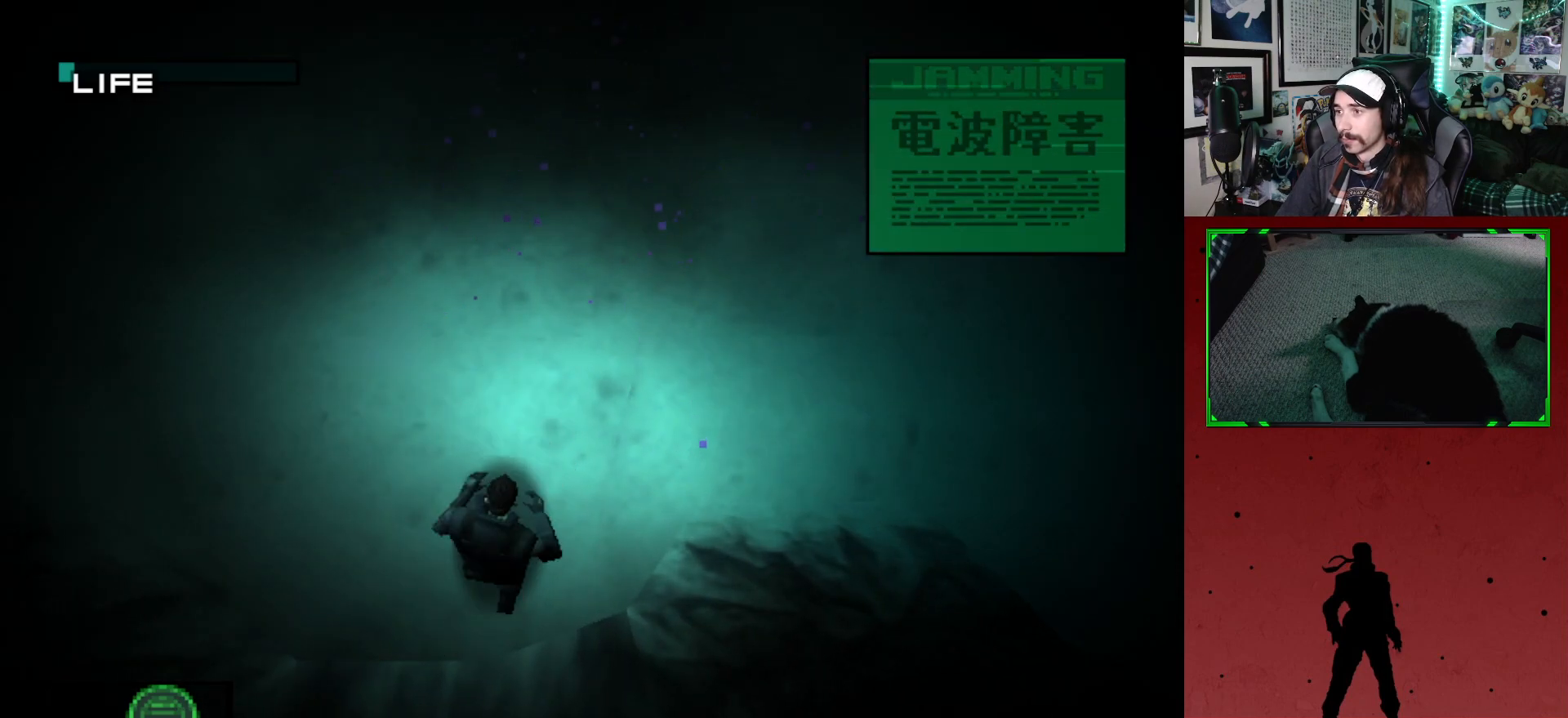
{"buttons": ["DPAD_UP", "DPAD_RIGHT"], "left_stick": "center", "right_stick": "center", "events": []}
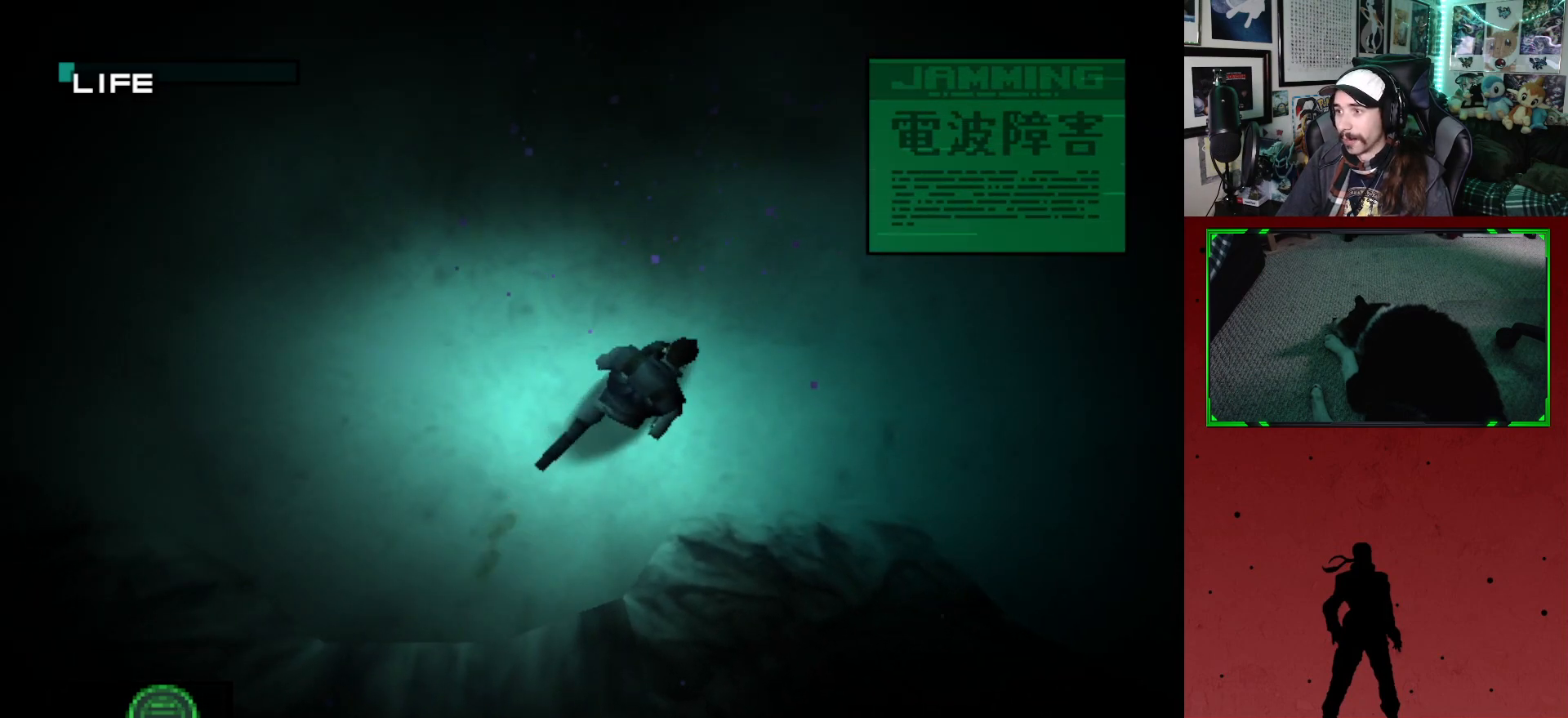
{"buttons": ["DPAD_UP", "DPAD_RIGHT"], "left_stick": "center", "right_stick": "center", "events": []}
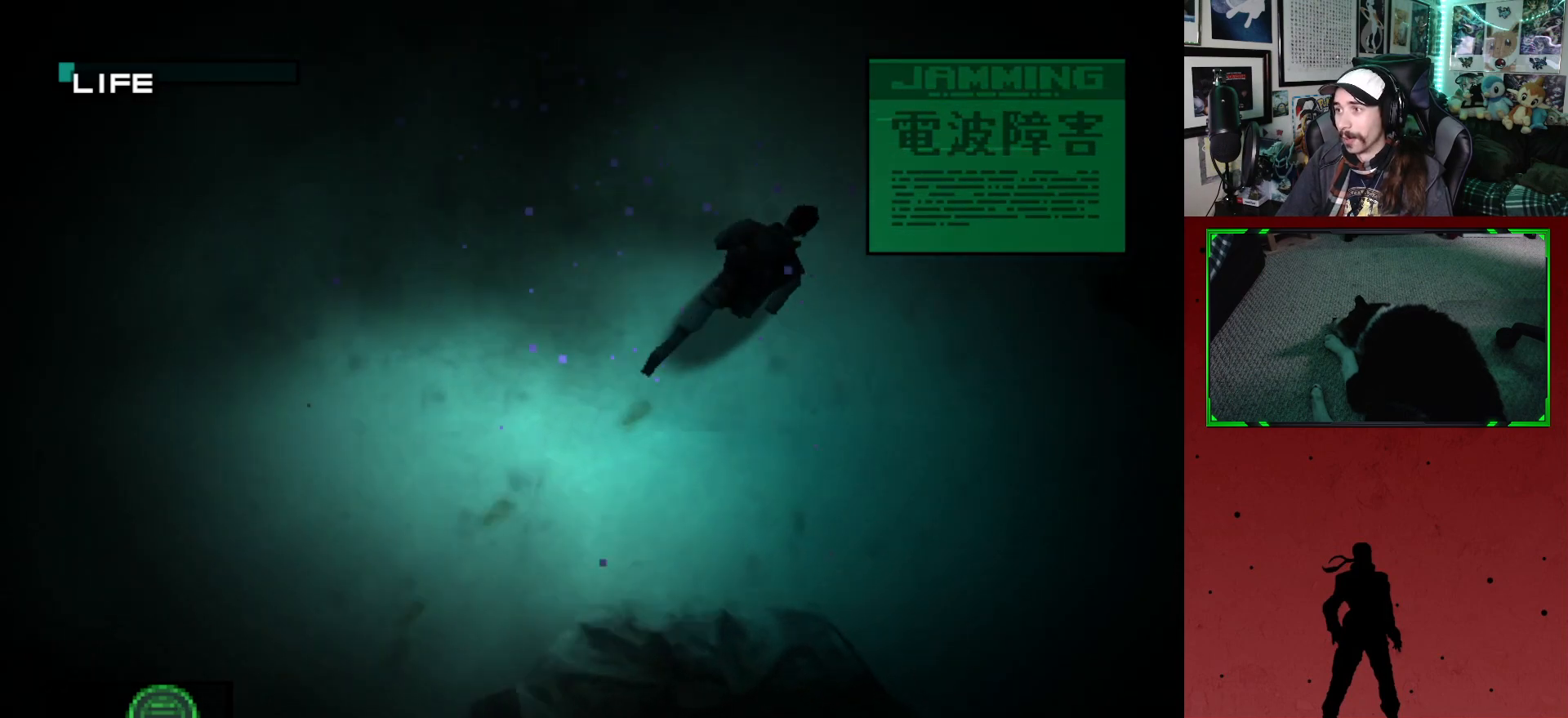
{"buttons": ["DPAD_UP", "DPAD_RIGHT"], "left_stick": "center", "right_stick": "center", "events": []}
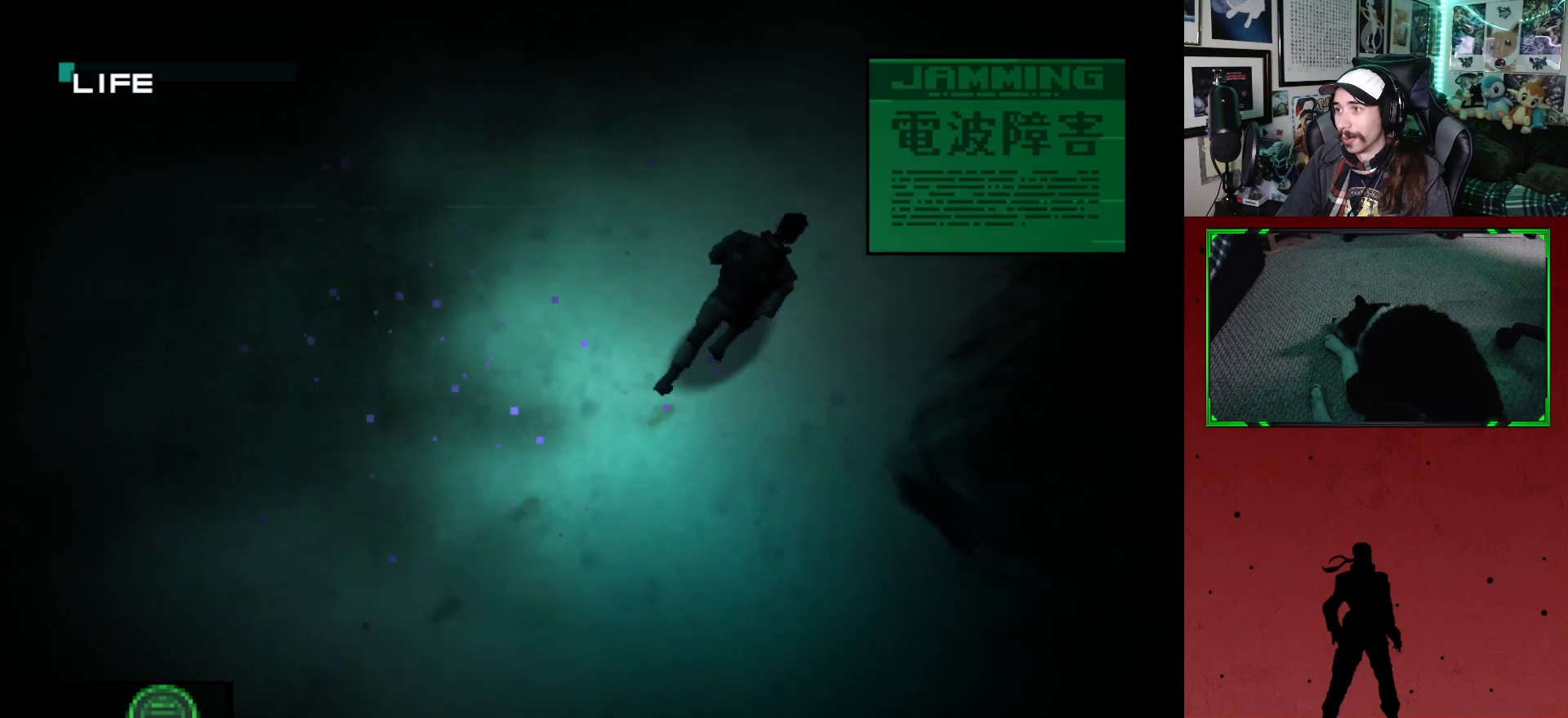
{"buttons": ["DPAD_UP"], "left_stick": "center", "right_stick": "center", "events": [[417, "DPAD_RIGHT", "up"]]}
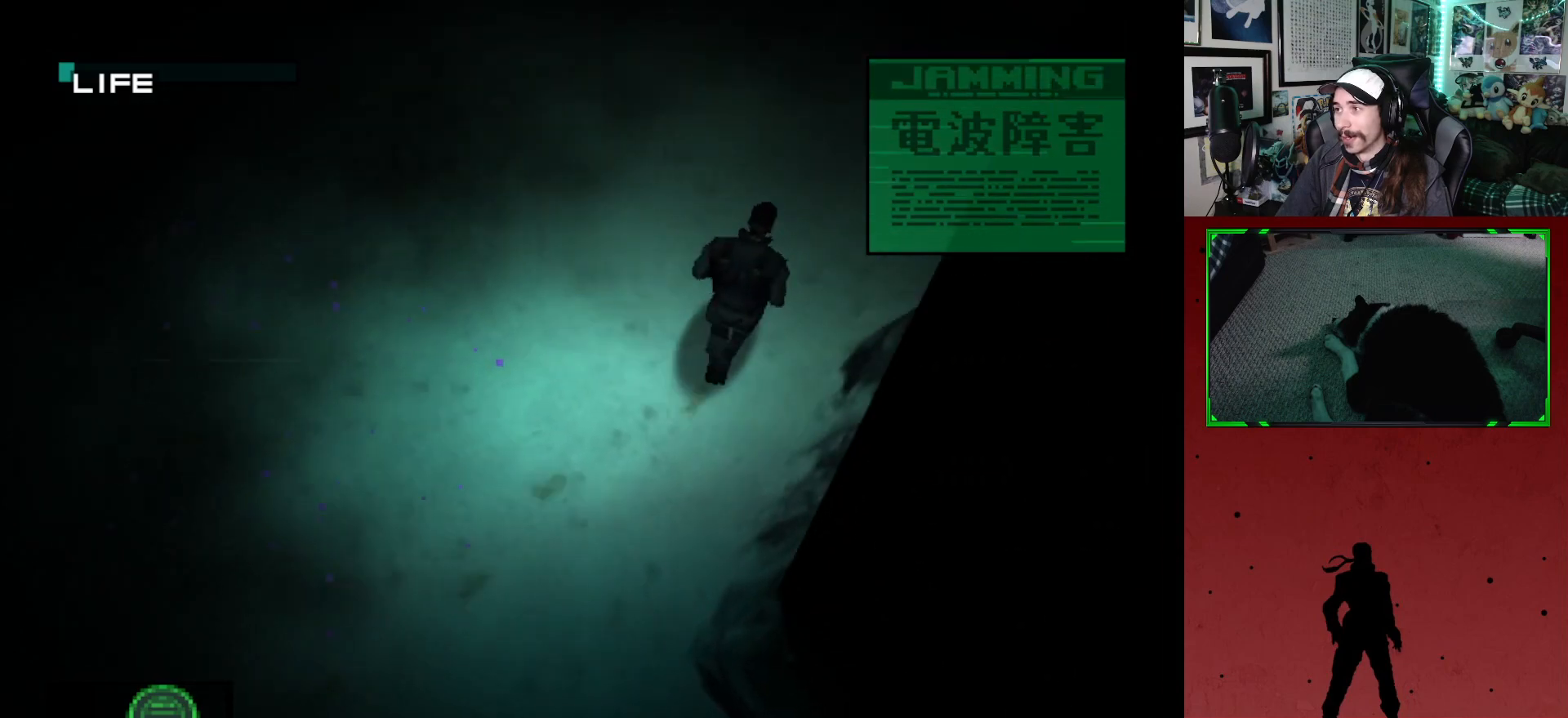
{"buttons": ["DPAD_UP", "DPAD_RIGHT"], "left_stick": "center", "right_stick": "center", "events": [[267, "DPAD_RIGHT", "down"]]}
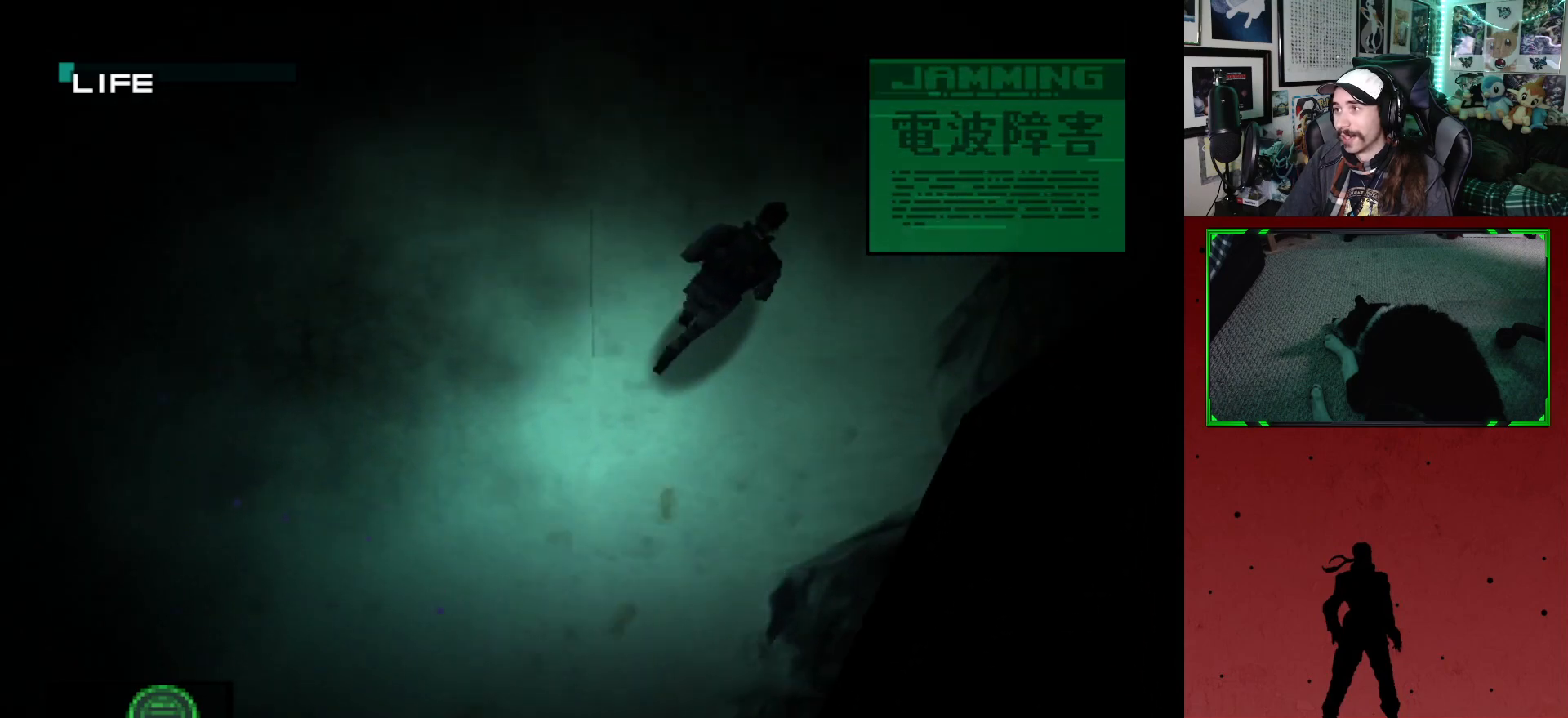
{"buttons": ["DPAD_UP", "DPAD_RIGHT"], "left_stick": "center", "right_stick": "center", "events": [[133, "DPAD_RIGHT", "up"], [333, "DPAD_RIGHT", "down"]]}
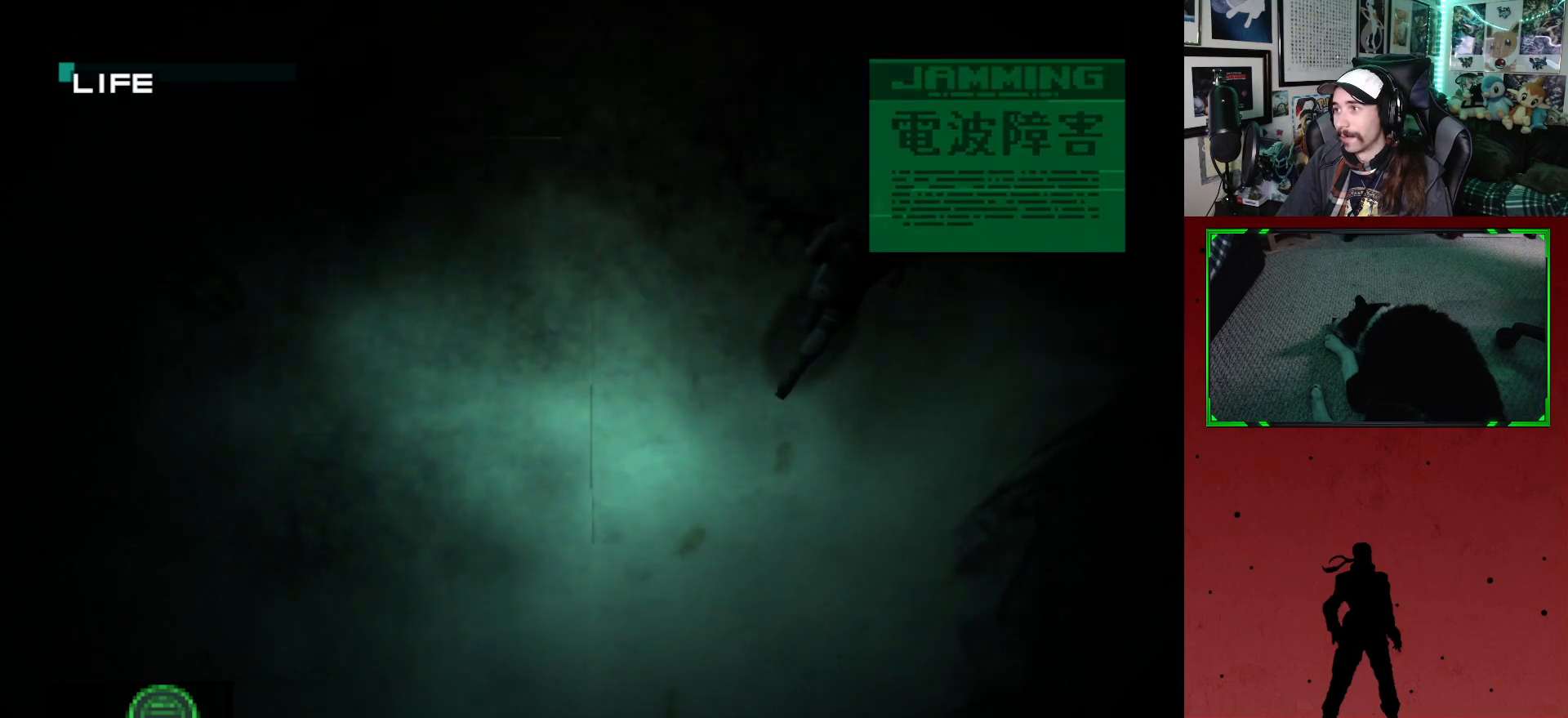
{"buttons": ["DPAD_UP"], "left_stick": "center", "right_stick": "center", "events": [[417, "DPAD_RIGHT", "up"]]}
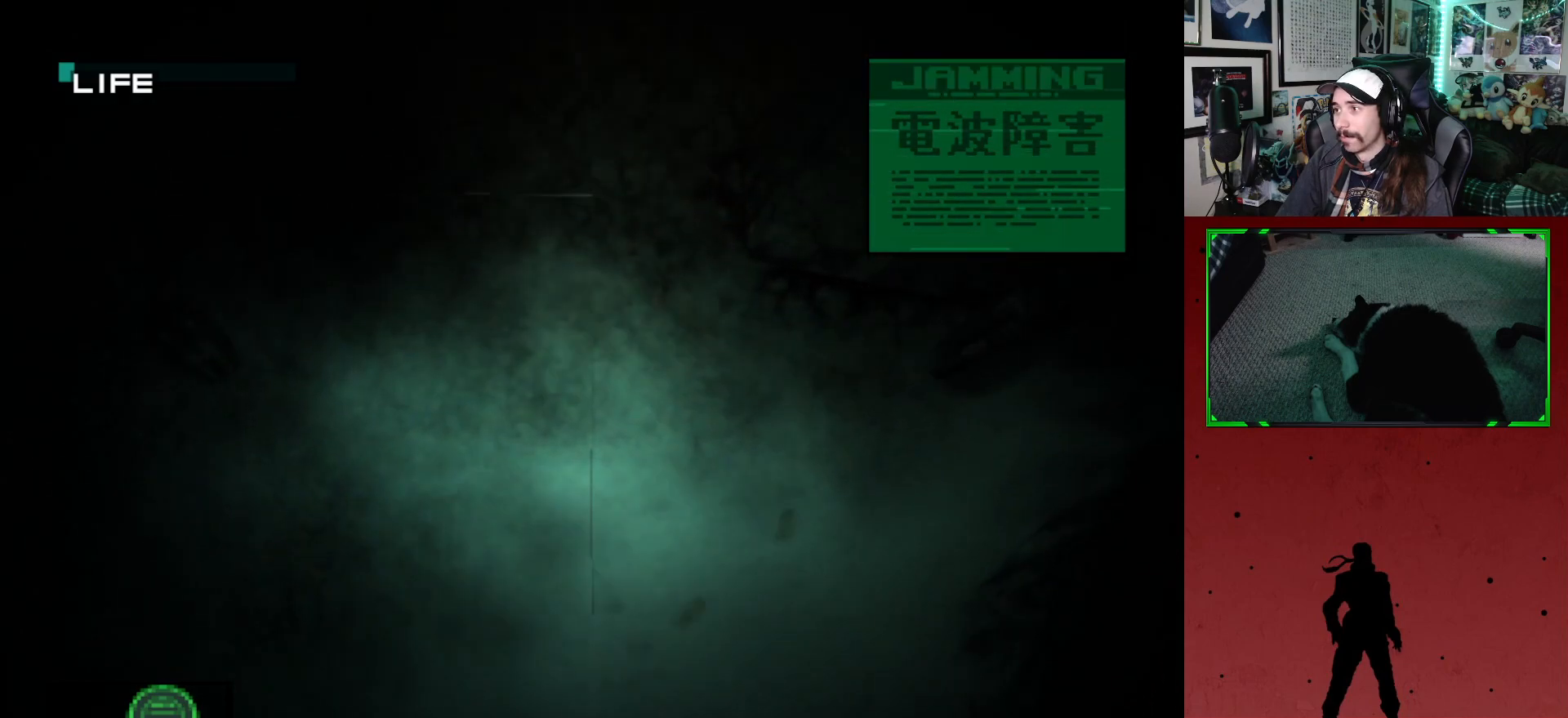
{"buttons": ["DPAD_LEFT"], "left_stick": "center", "right_stick": "center", "events": [[200, "DPAD_LEFT", "down"], [333, "DPAD_UP", "up"]]}
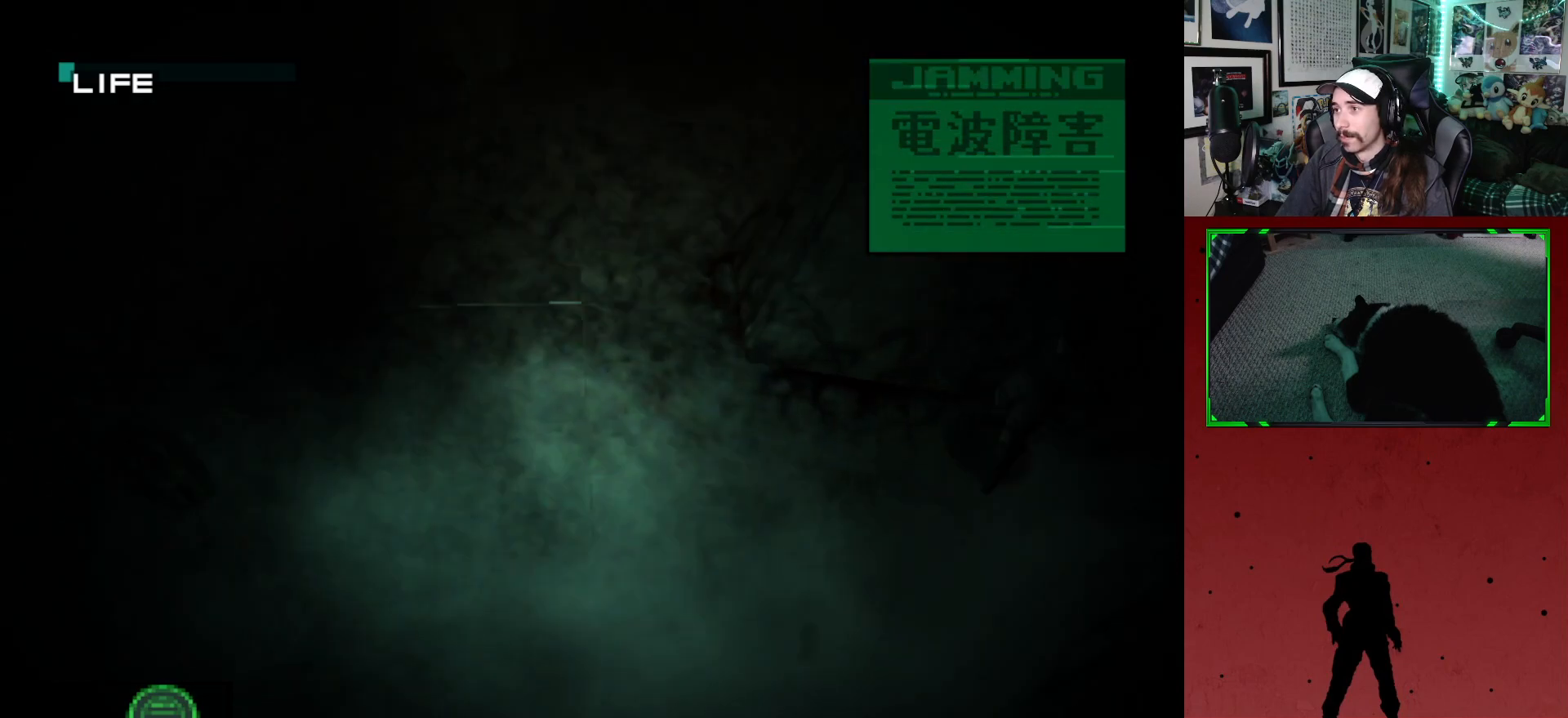
{"buttons": ["DPAD_UP"], "left_stick": "center", "right_stick": "center", "events": [[333, "DPAD_UP", "down"], [400, "DPAD_LEFT", "up"]]}
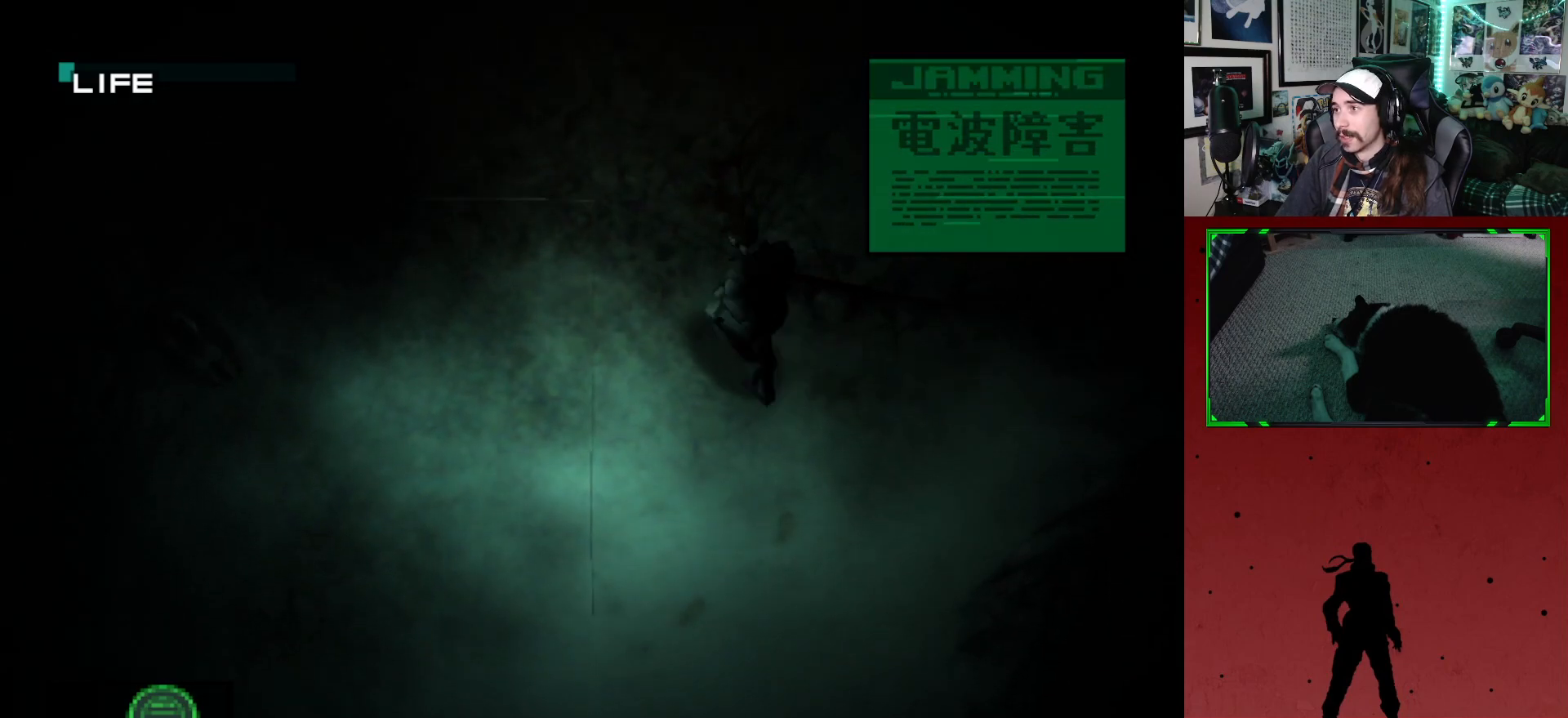
{"buttons": ["DPAD_UP"], "left_stick": "center", "right_stick": "center", "events": []}
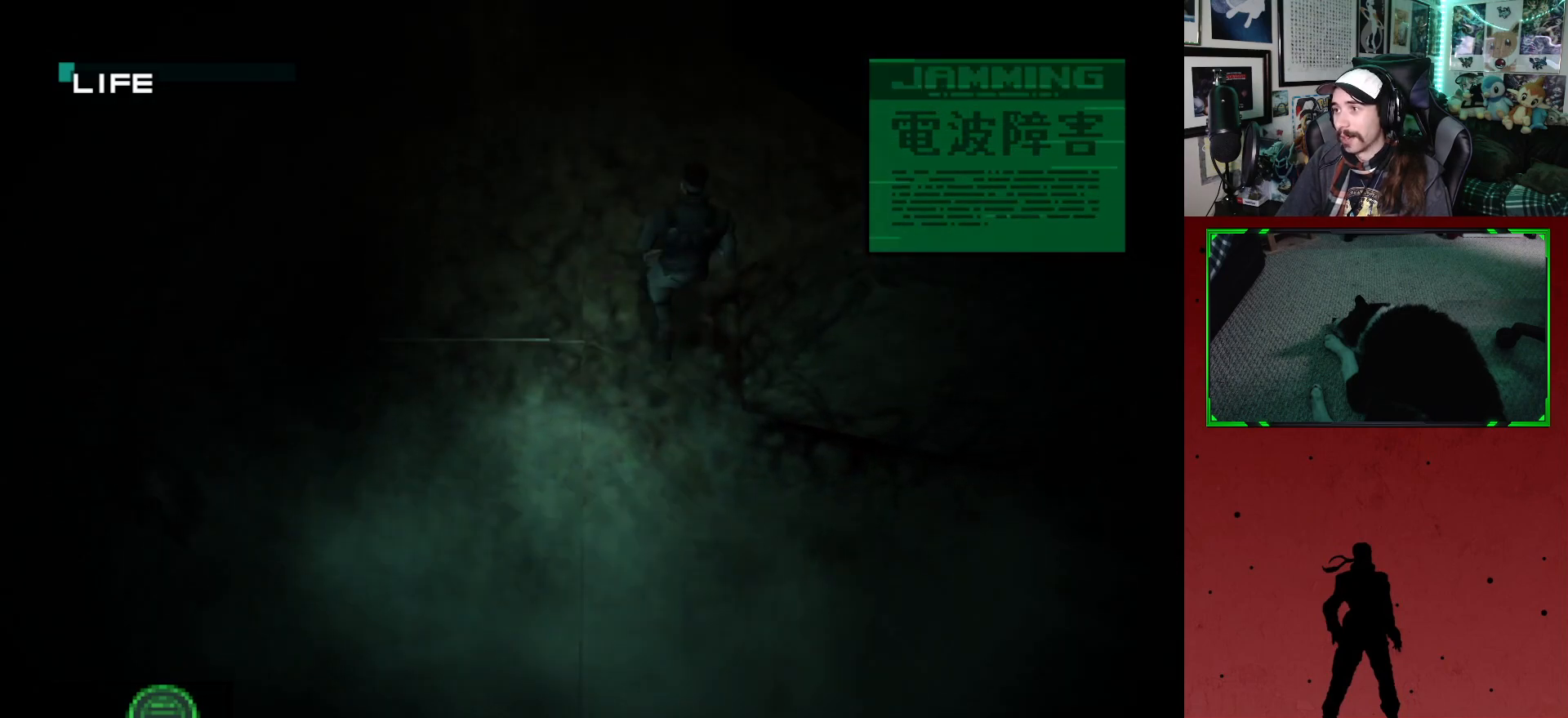
{"buttons": ["DPAD_RIGHT"], "left_stick": "center", "right_stick": "center", "events": [[33, "DPAD_RIGHT", "down"], [300, "DPAD_UP", "up"]]}
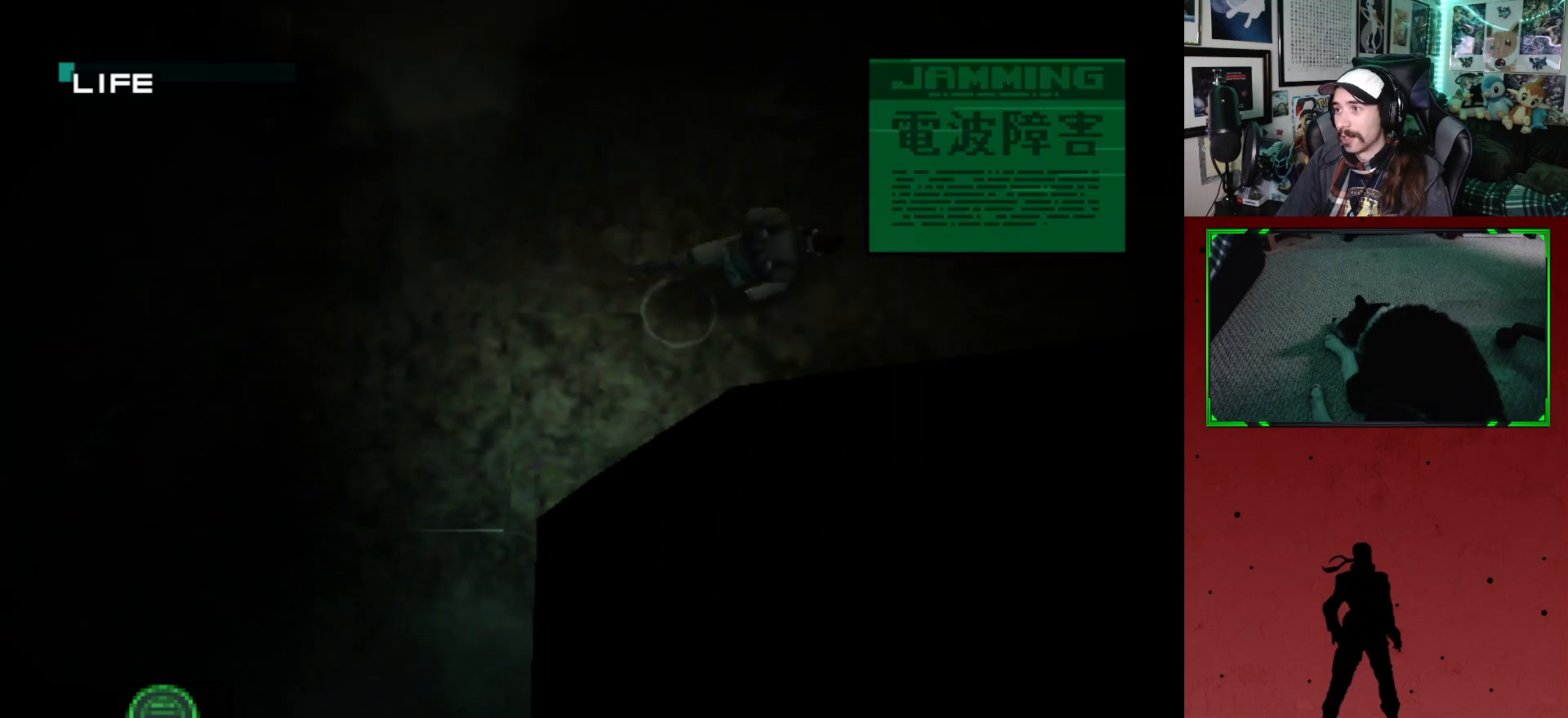
{"buttons": ["DPAD_RIGHT"], "left_stick": "center", "right_stick": "center", "events": []}
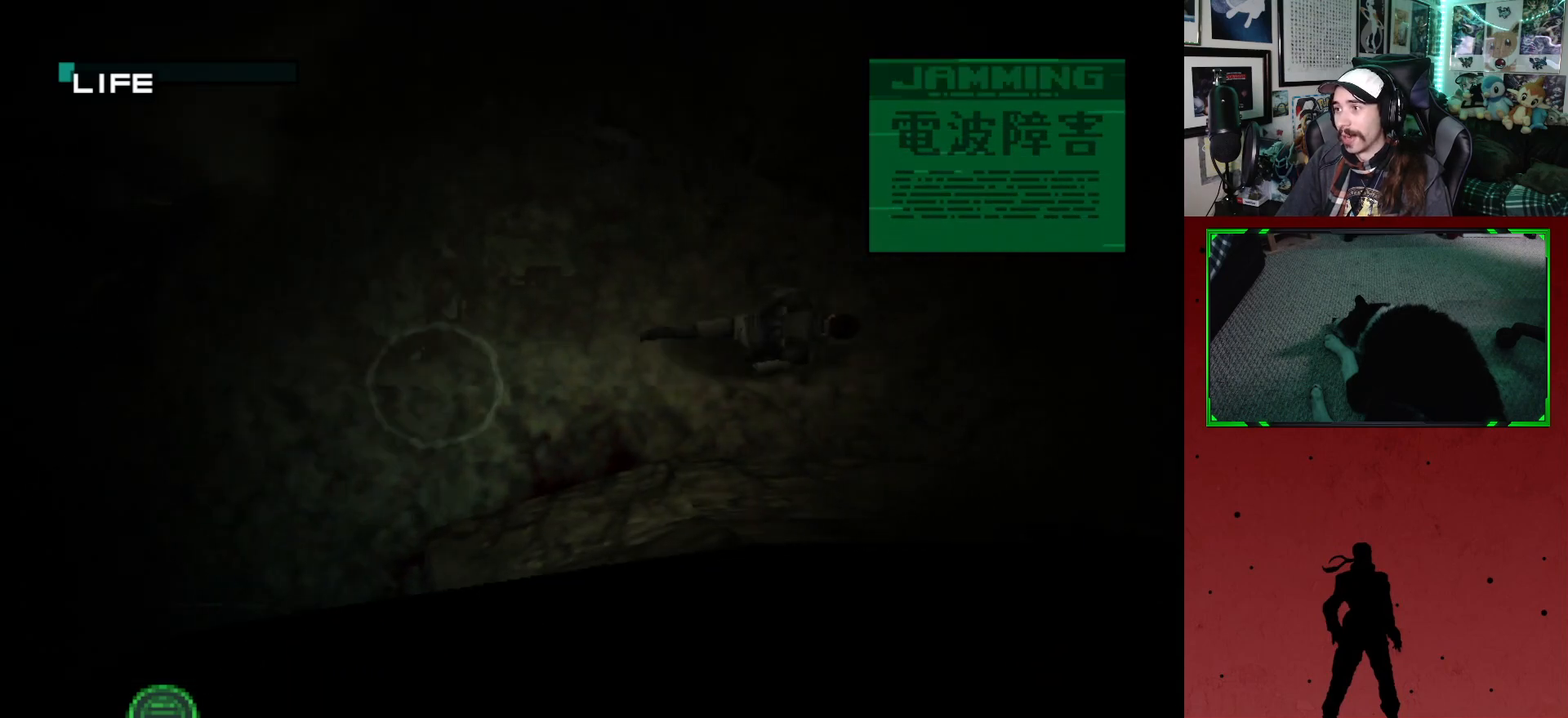
{"buttons": ["DPAD_RIGHT"], "left_stick": "center", "right_stick": "center", "events": []}
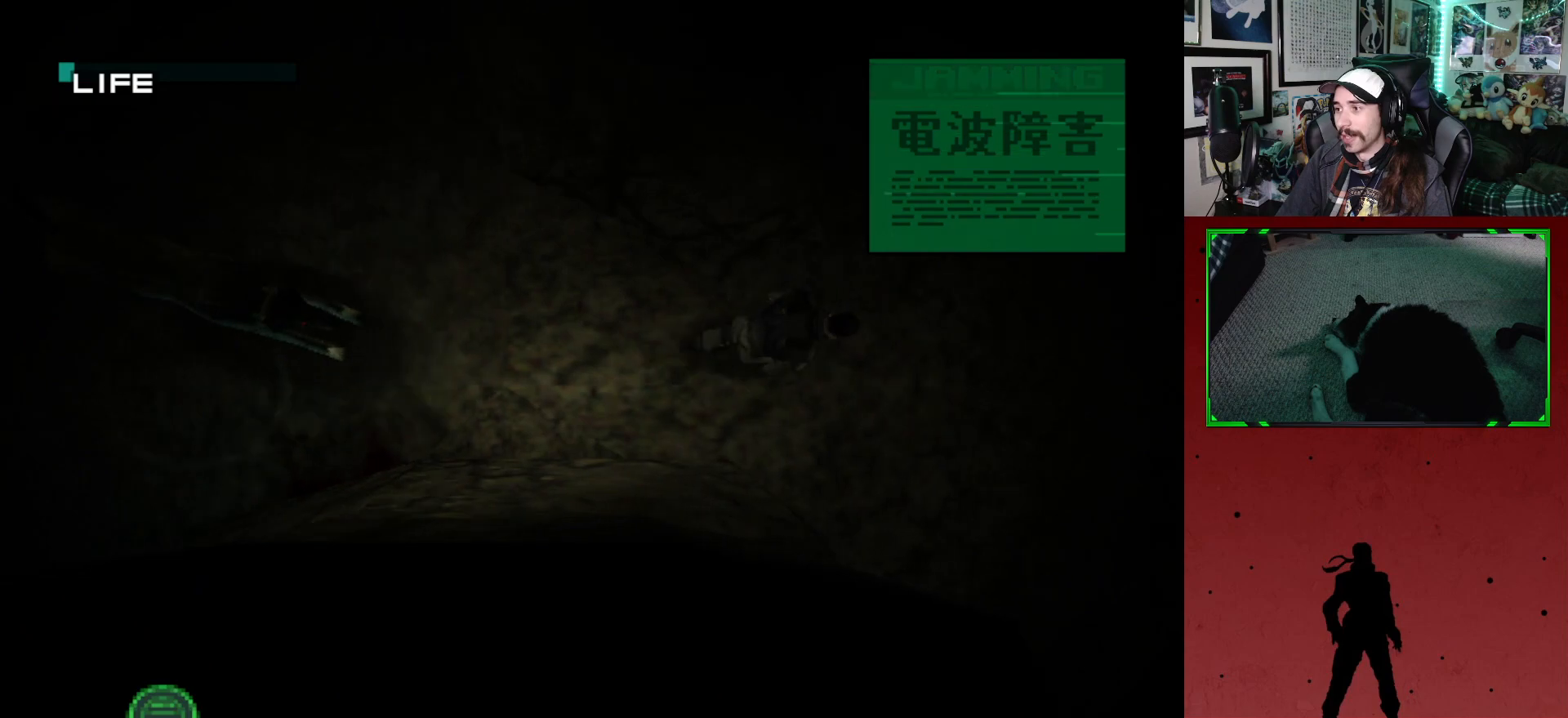
{"buttons": ["DPAD_DOWN", "DPAD_RIGHT"], "left_stick": "center", "right_stick": "center", "events": [[17, "DPAD_DOWN", "down"]]}
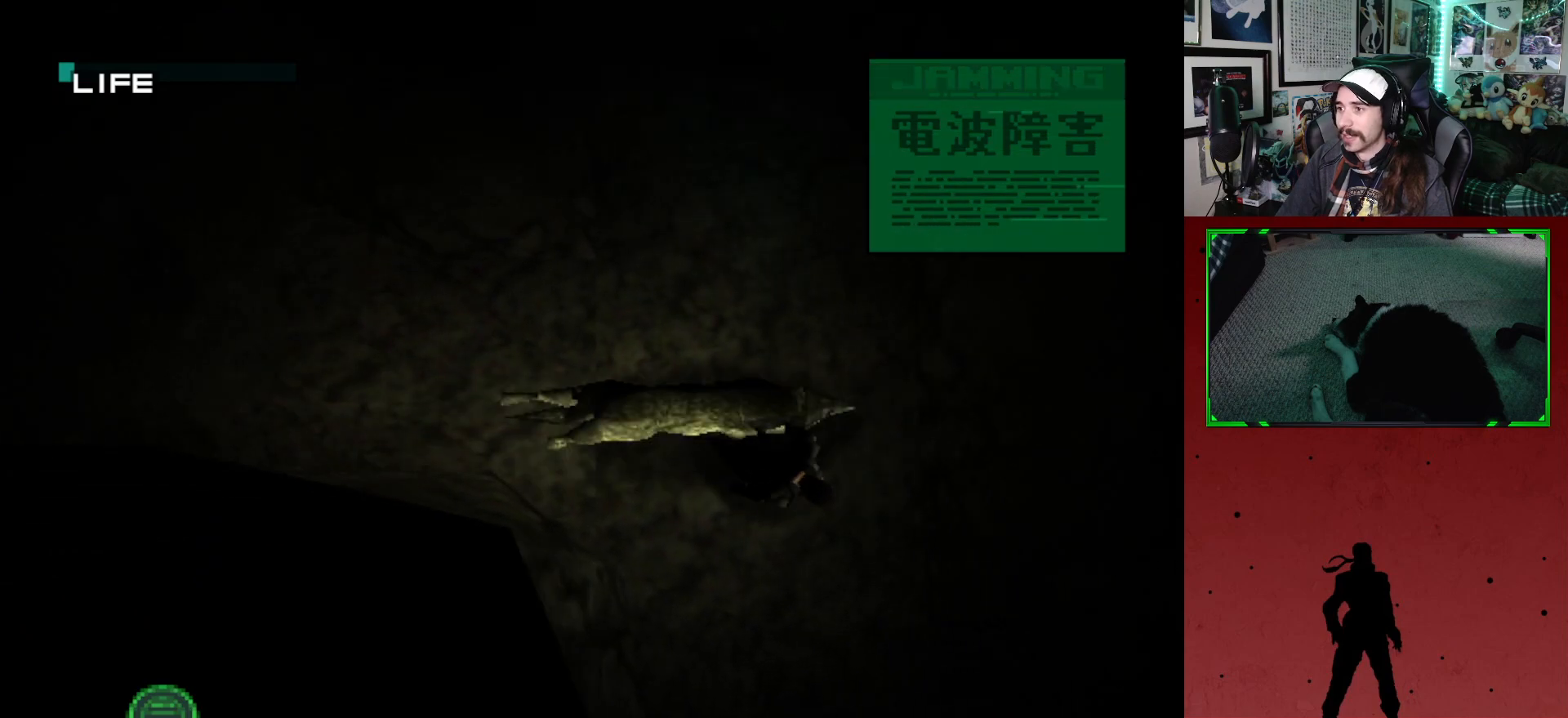
{"buttons": ["DPAD_DOWN"], "left_stick": "center", "right_stick": "center", "events": [[133, "DPAD_RIGHT", "up"]]}
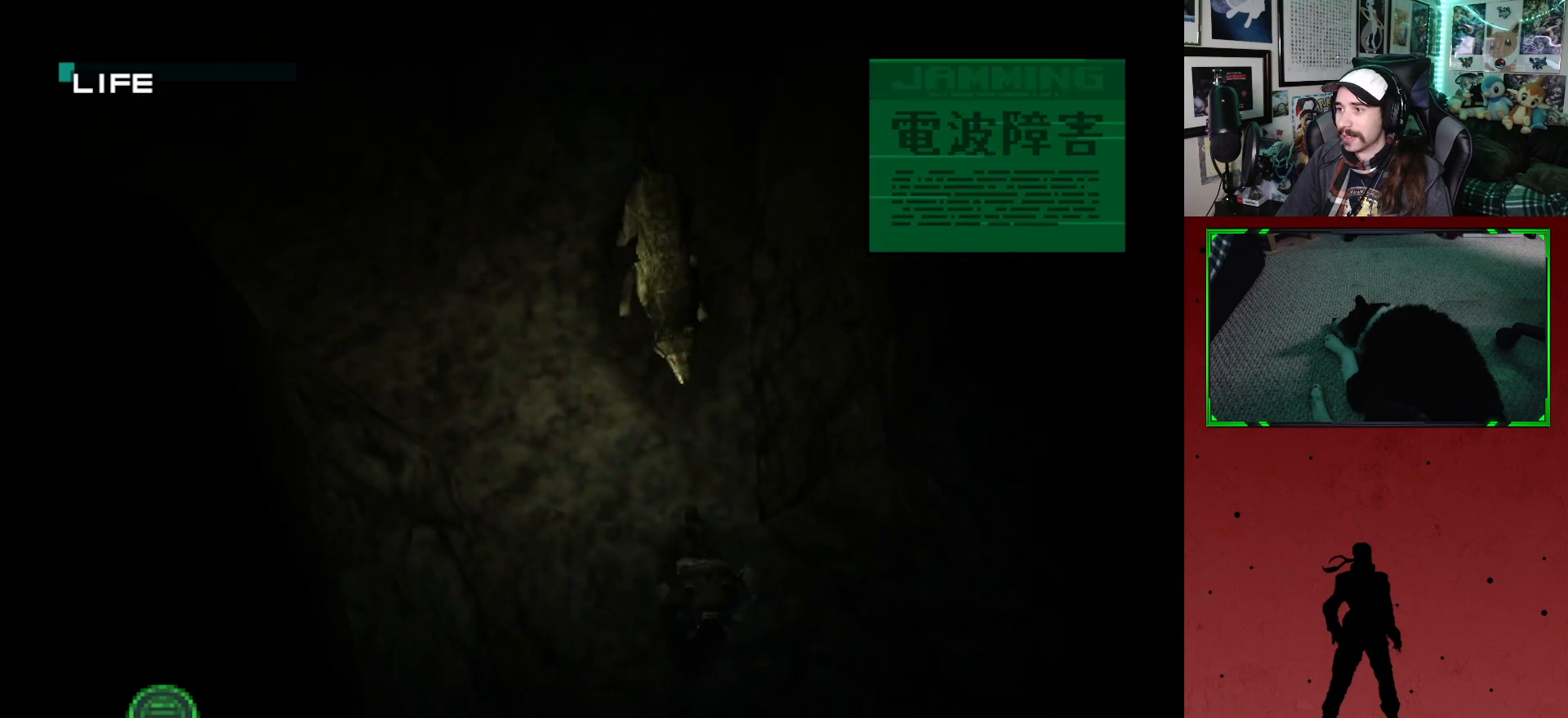
{"buttons": ["DPAD_DOWN"], "left_stick": "center", "right_stick": "center", "events": []}
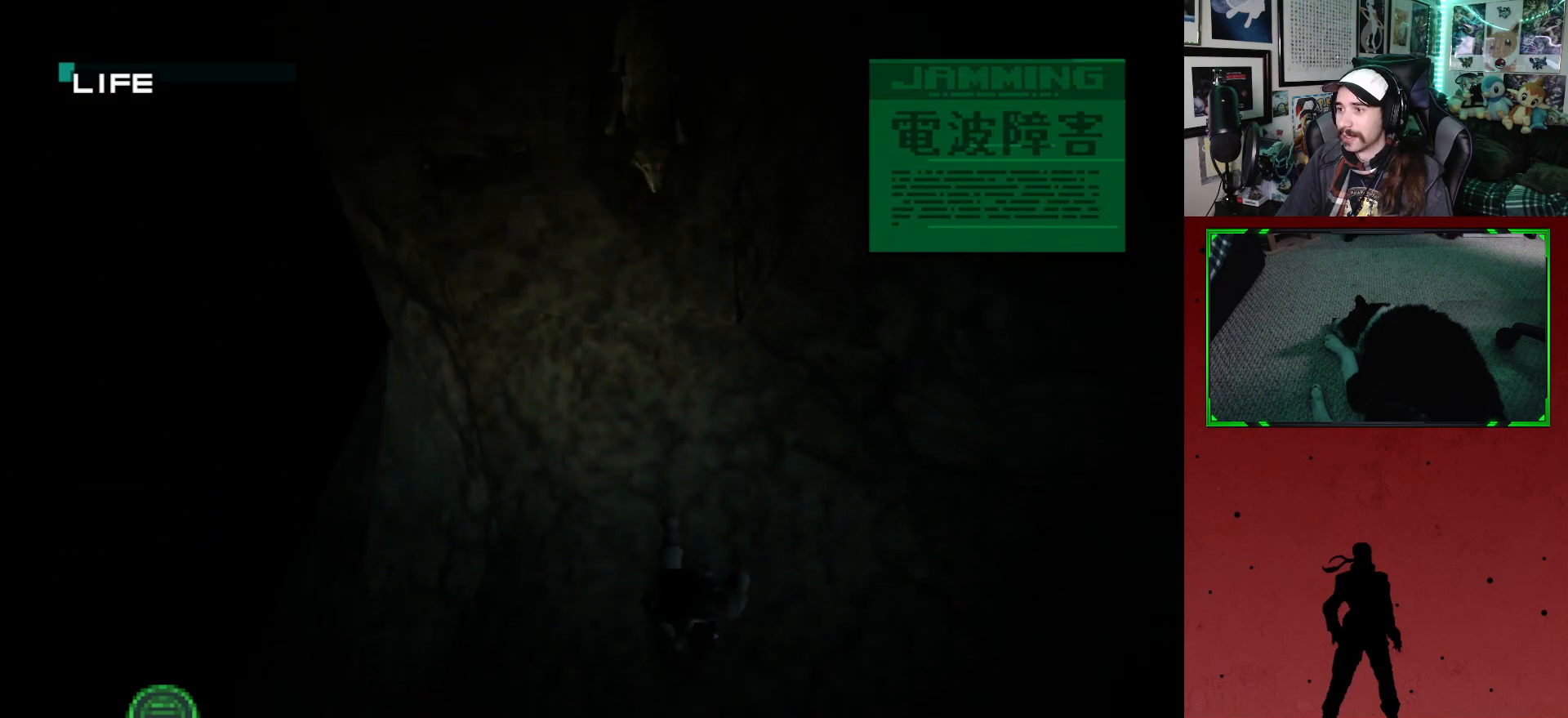
{"buttons": ["DPAD_DOWN"], "left_stick": "center", "right_stick": "center", "events": [[67, "DPAD_RIGHT", "down"], [383, "DPAD_RIGHT", "up"]]}
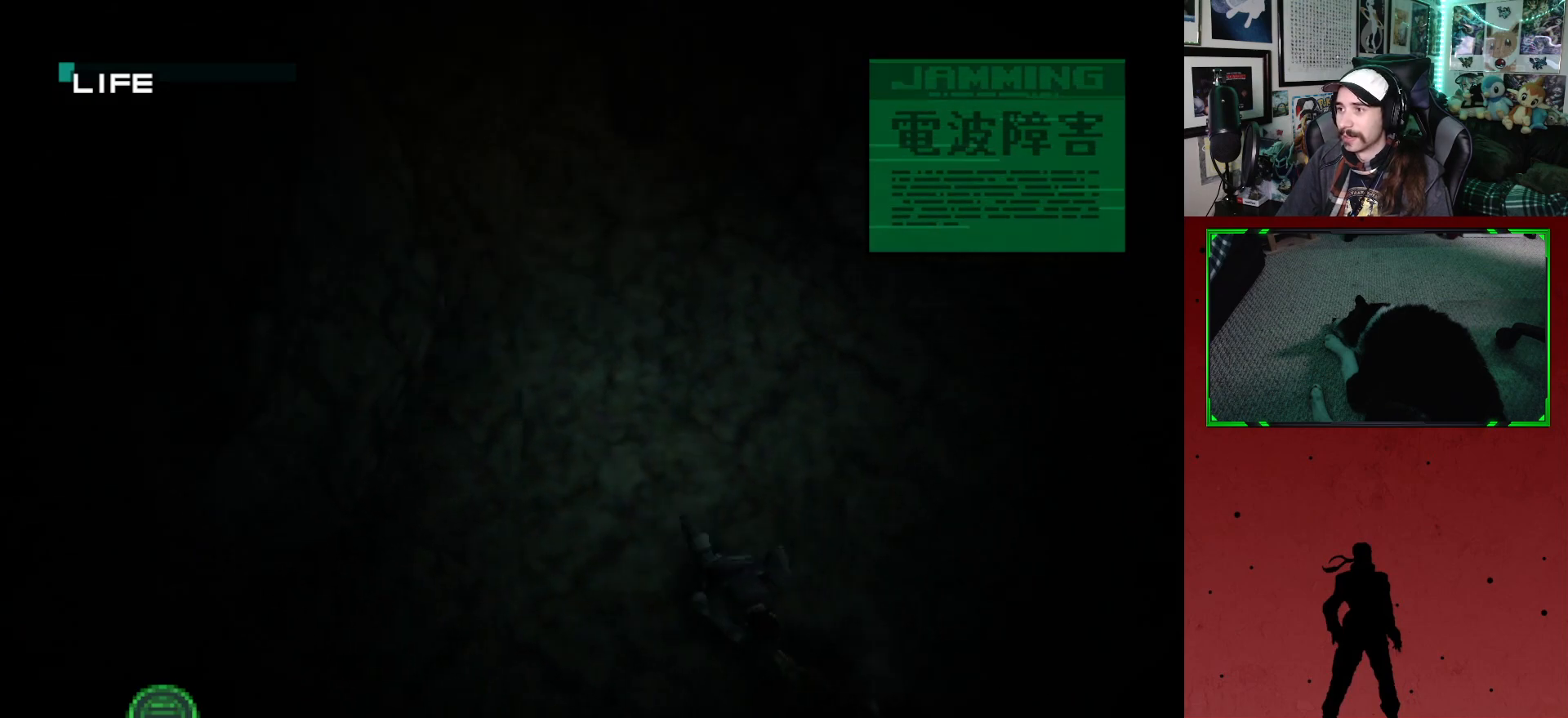
{"buttons": ["DPAD_DOWN", "DPAD_LEFT"], "left_stick": "center", "right_stick": "center", "events": [[483, "DPAD_LEFT", "down"]]}
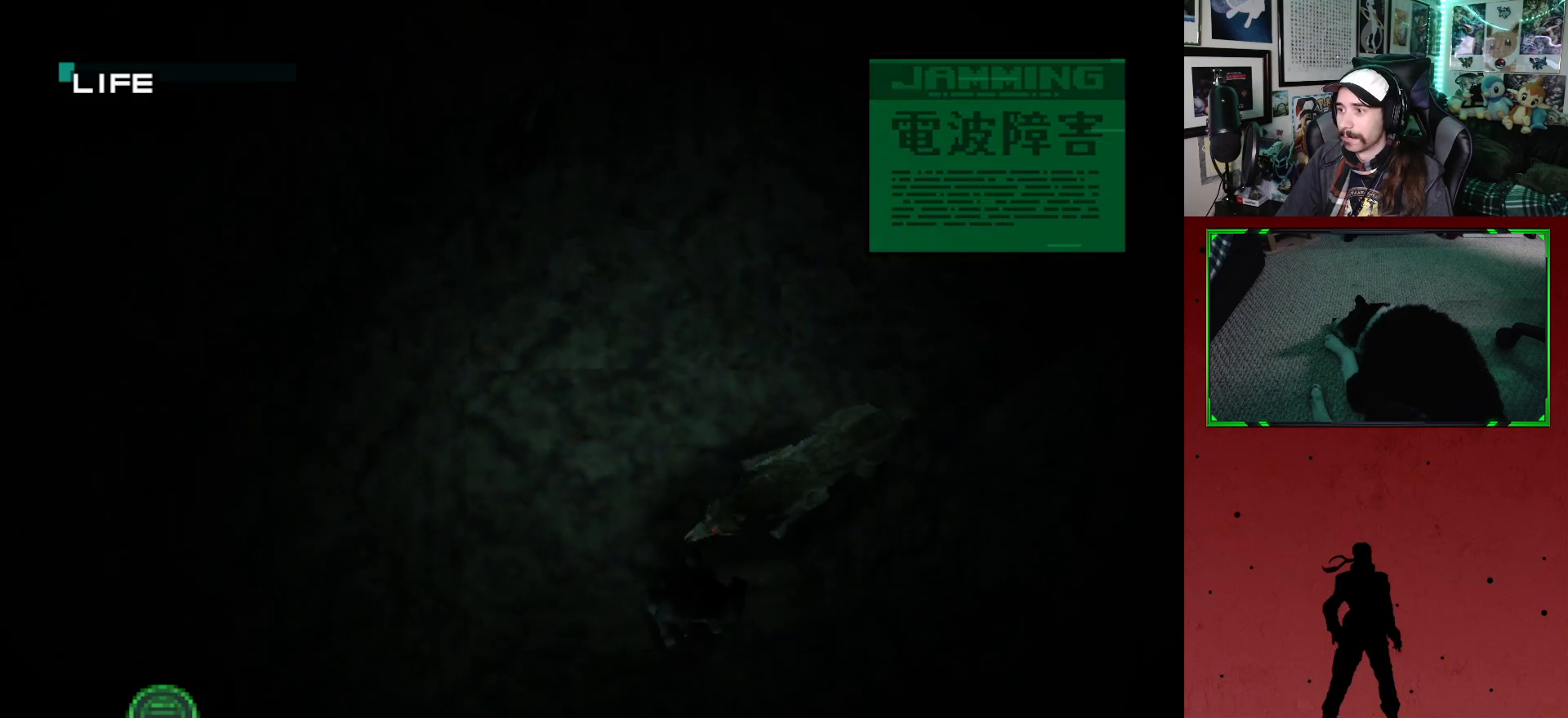
{"buttons": ["DPAD_DOWN", "DPAD_LEFT"], "left_stick": "center", "right_stick": "center", "events": [[200, "DPAD_LEFT", "up"], [383, "DPAD_LEFT", "down"]]}
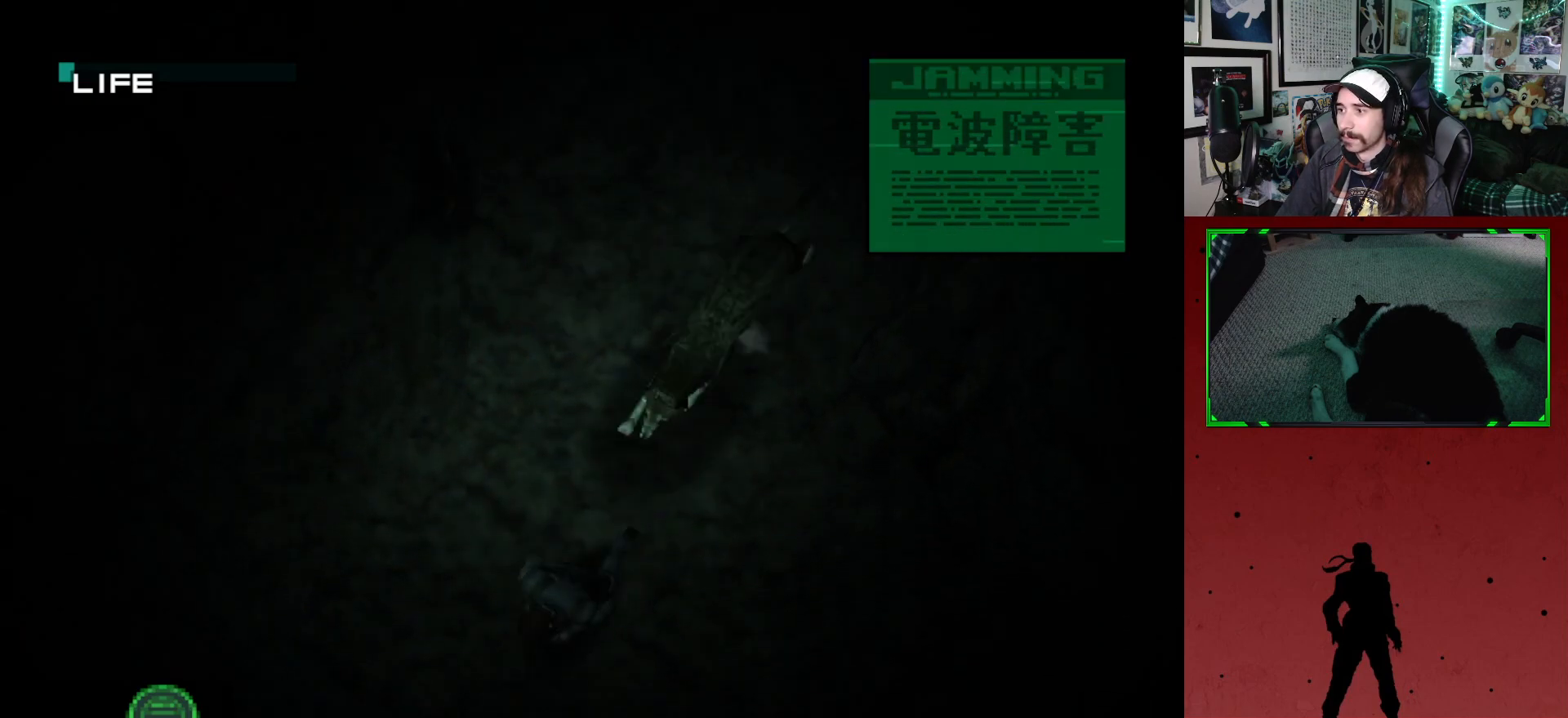
{"buttons": ["DPAD_DOWN"], "left_stick": "center", "right_stick": "center", "events": [[333, "DPAD_LEFT", "up"]]}
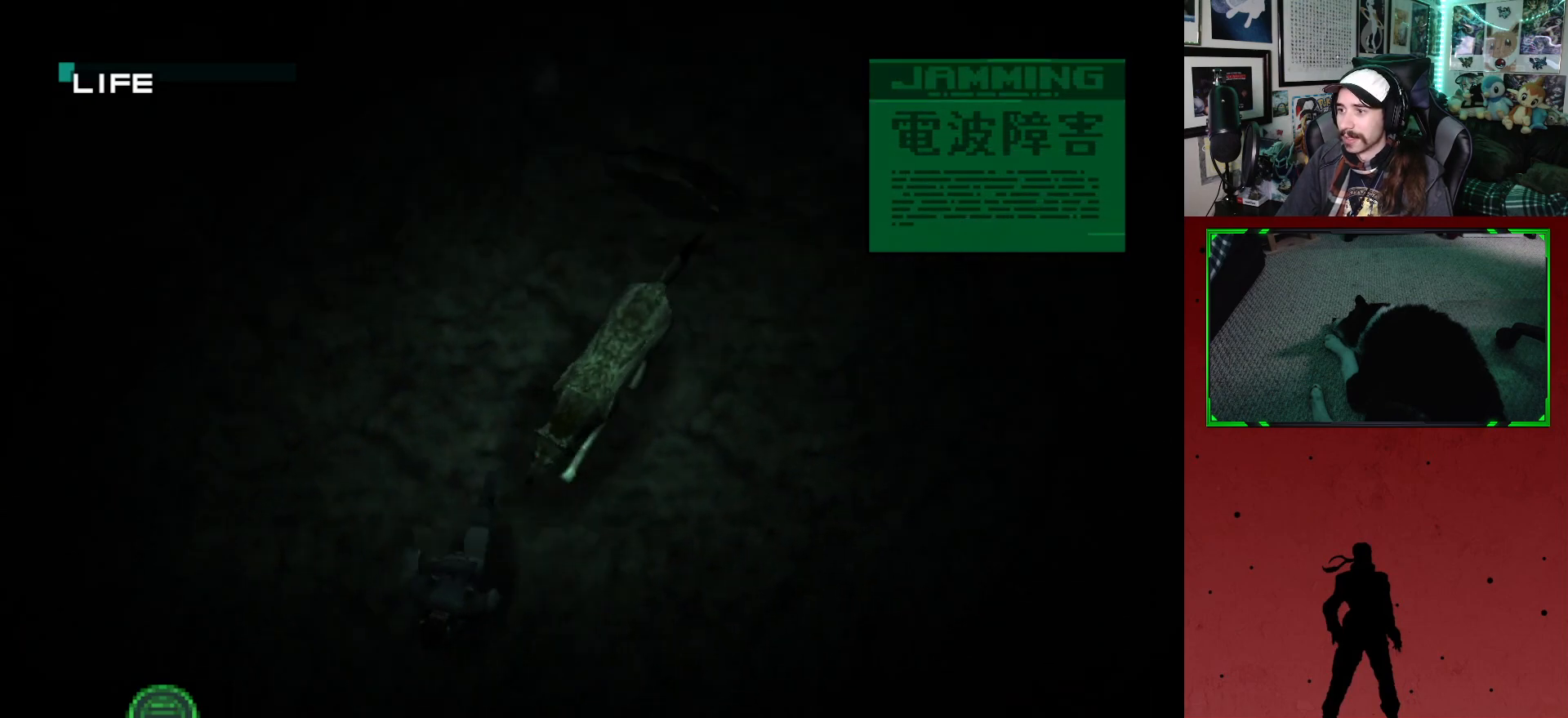
{"buttons": ["DPAD_DOWN", "DPAD_RIGHT"], "left_stick": "center", "right_stick": "center", "events": [[33, "DPAD_RIGHT", "down"]]}
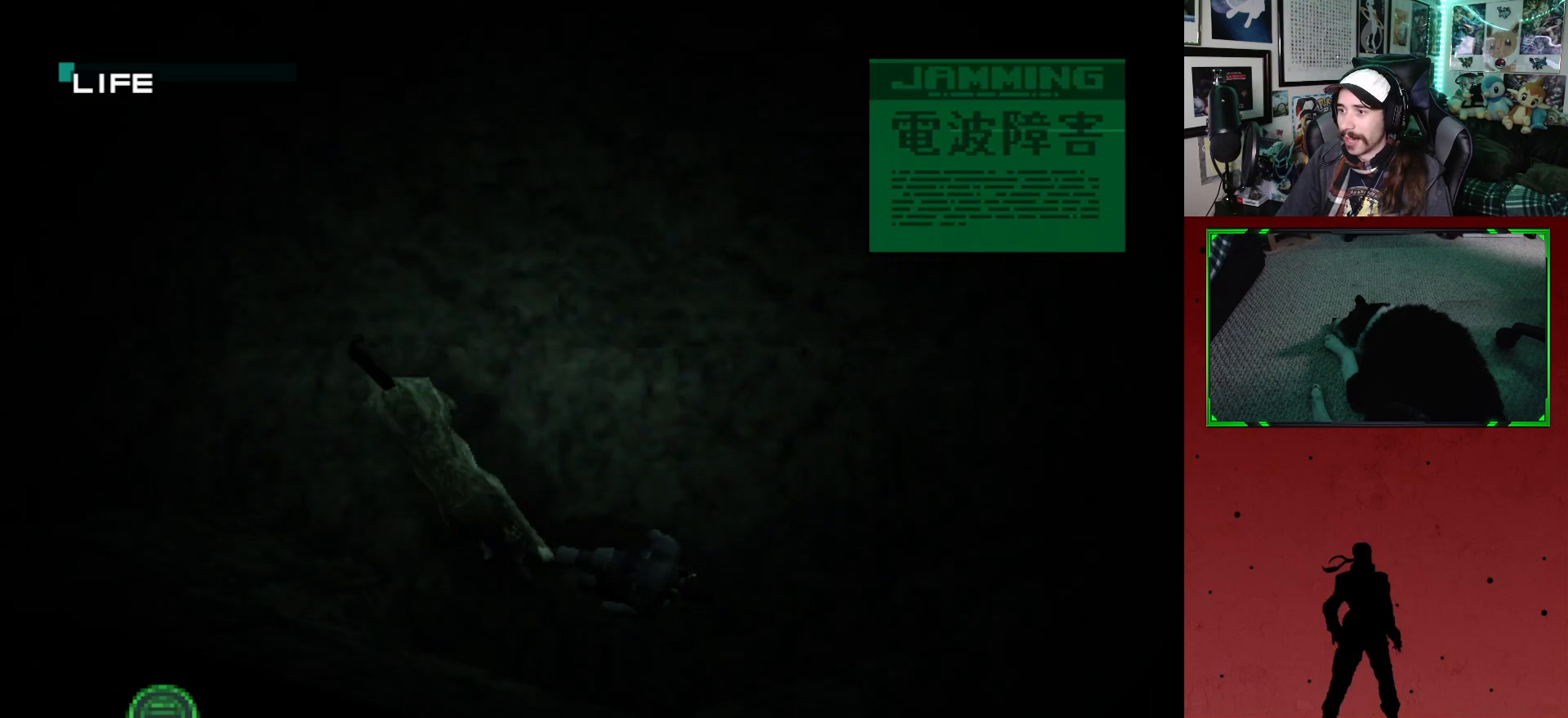
{"buttons": ["A", "DPAD_DOWN", "DPAD_RIGHT"], "left_stick": "center", "right_stick": "center", "events": [[33, "DPAD_DOWN", "up"], [300, "DPAD_UP", "down"], [383, "DPAD_UP", "up"], [417, "DPAD_DOWN", "down"], [500, "A", "down"]]}
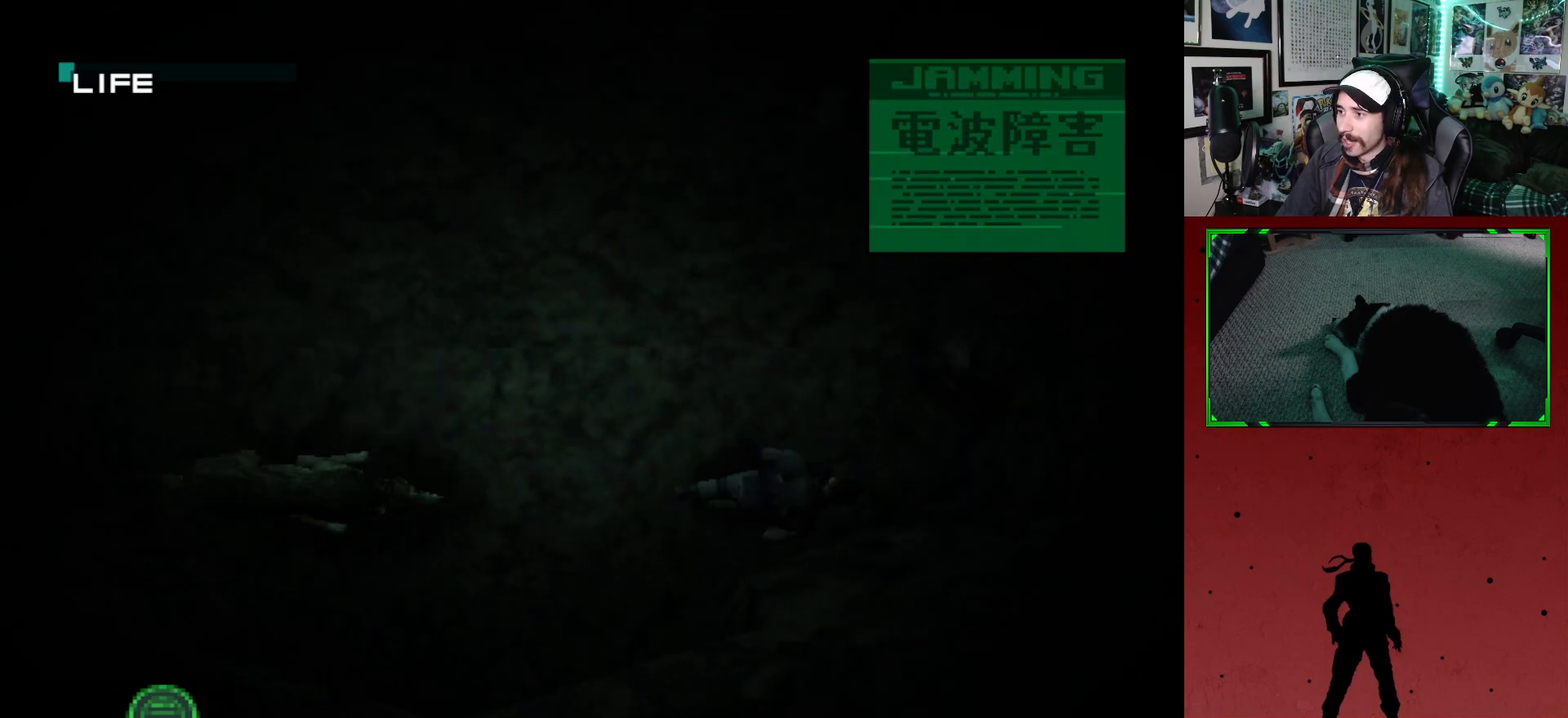
{"buttons": ["DPAD_RIGHT"], "left_stick": "center", "right_stick": "center", "events": [[117, "A", "up"], [217, "DPAD_DOWN", "up"]]}
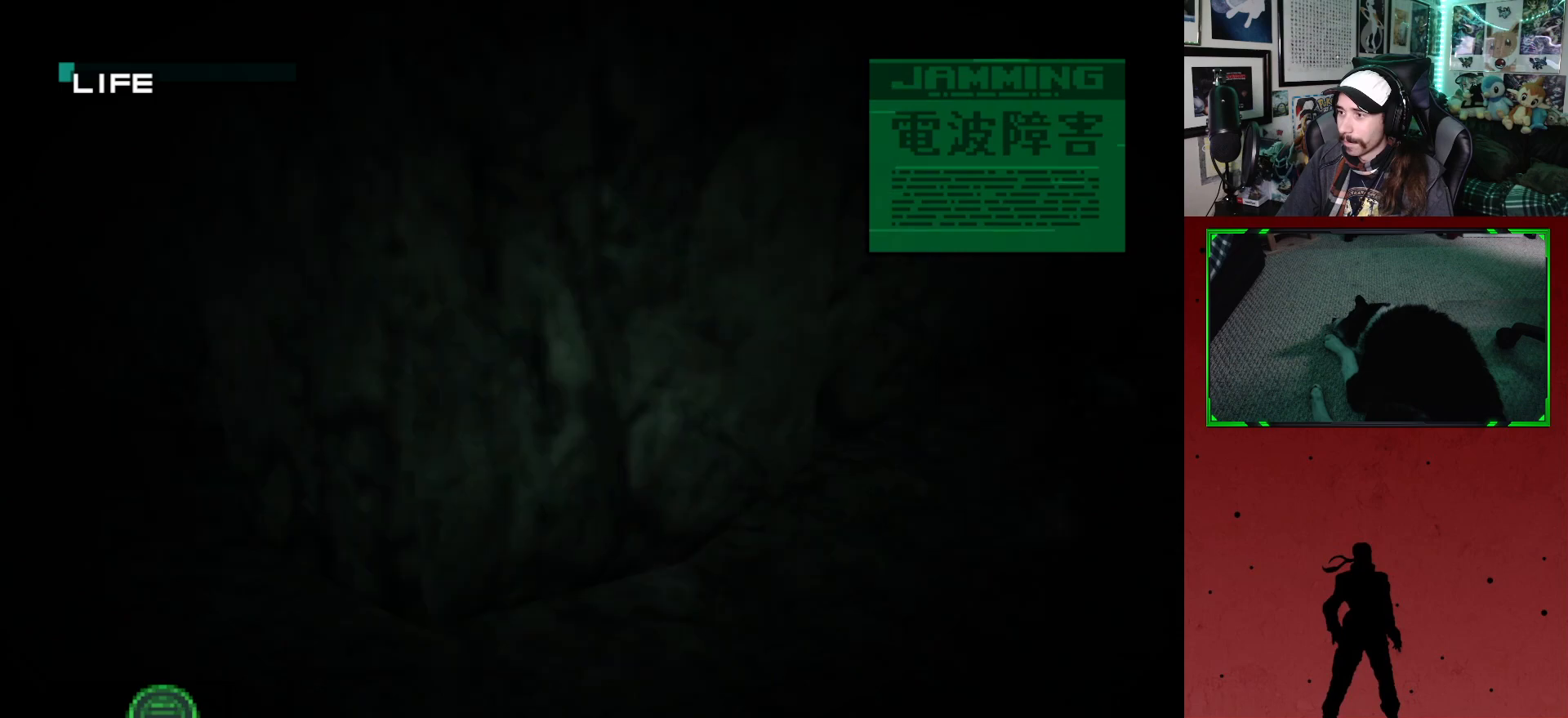
{"buttons": ["DPAD_UP", "DPAD_RIGHT"], "left_stick": "center", "right_stick": "center", "events": [[100, "DPAD_UP", "down"], [333, "DPAD_UP", "up"], [467, "DPAD_UP", "down"]]}
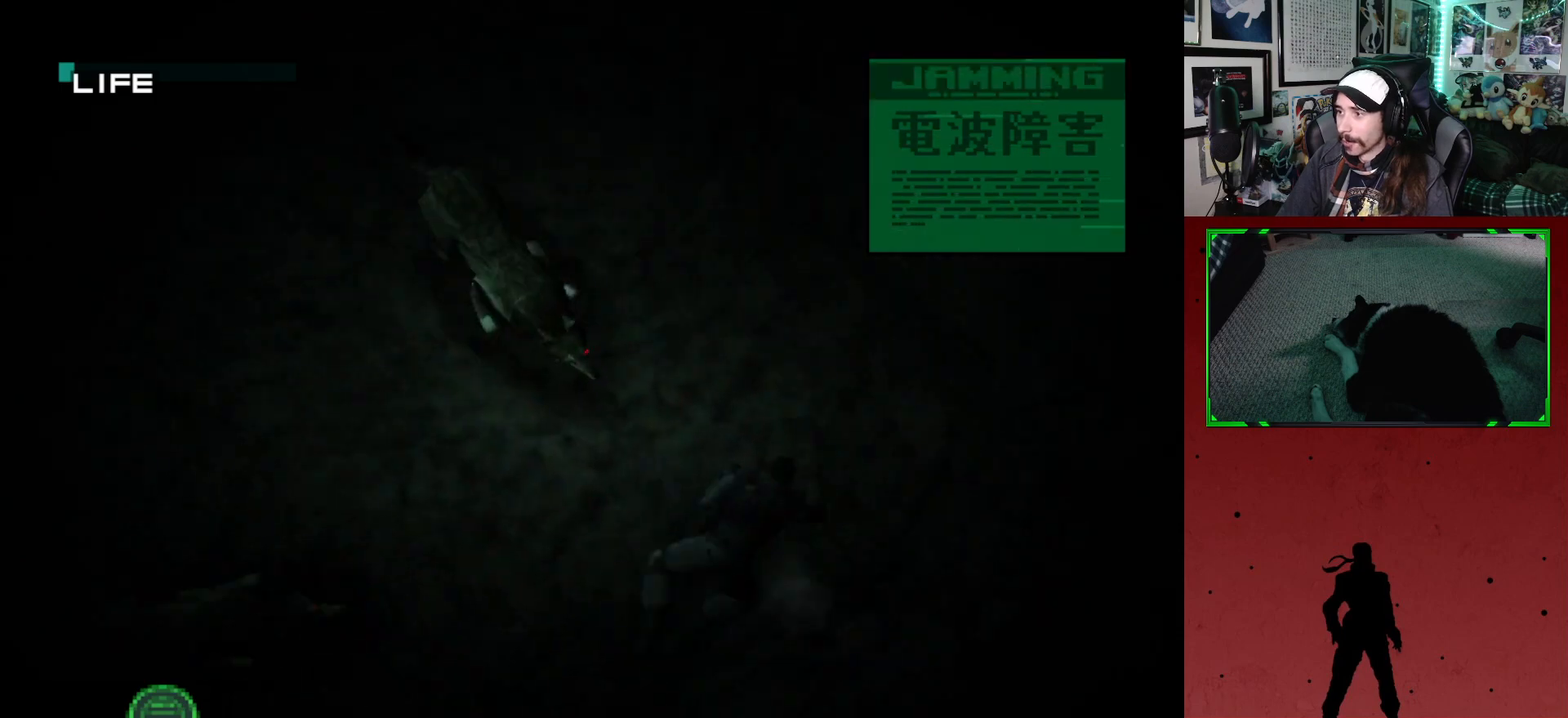
{"buttons": ["DPAD_RIGHT"], "left_stick": "center", "right_stick": "center", "events": [[283, "DPAD_UP", "up"]]}
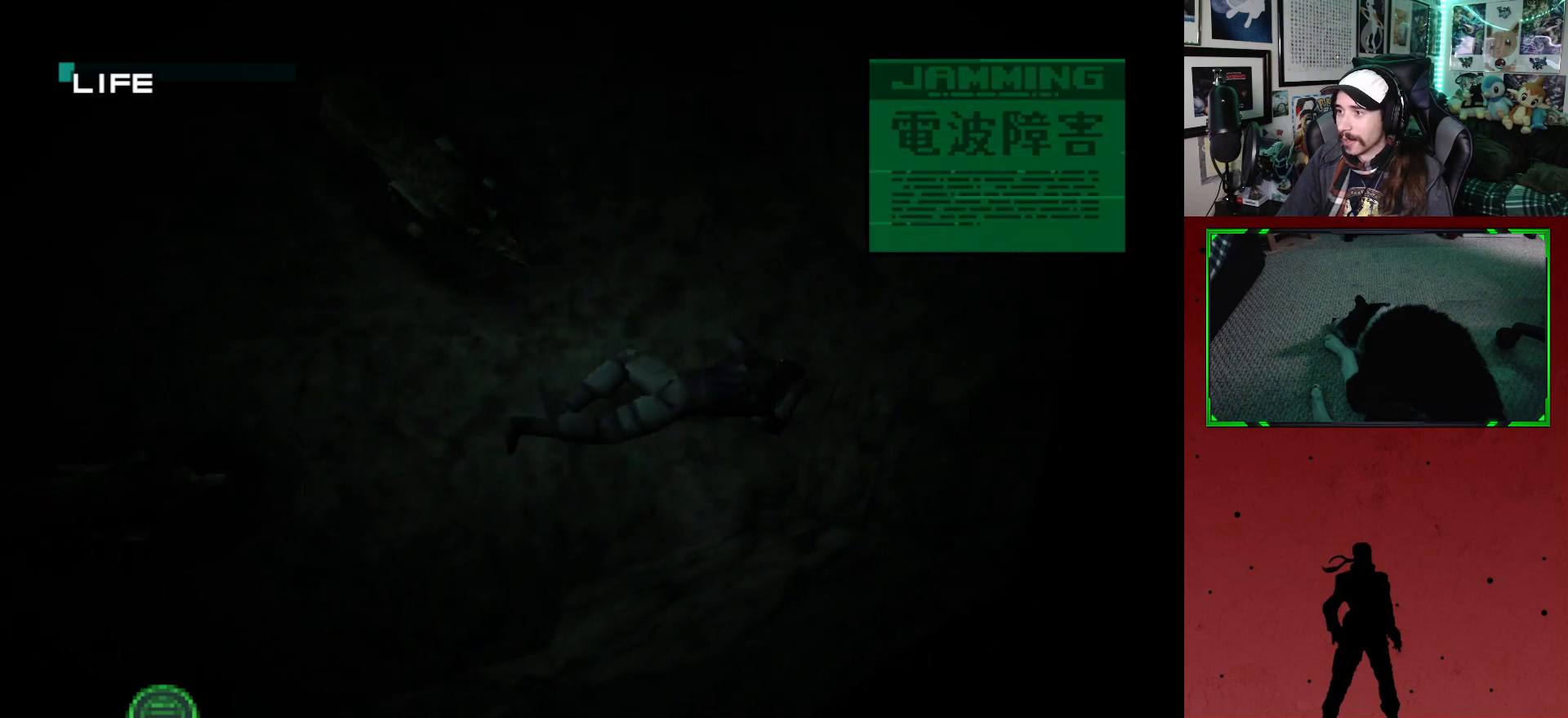
{"buttons": ["DPAD_RIGHT"], "left_stick": "center", "right_stick": "center", "events": []}
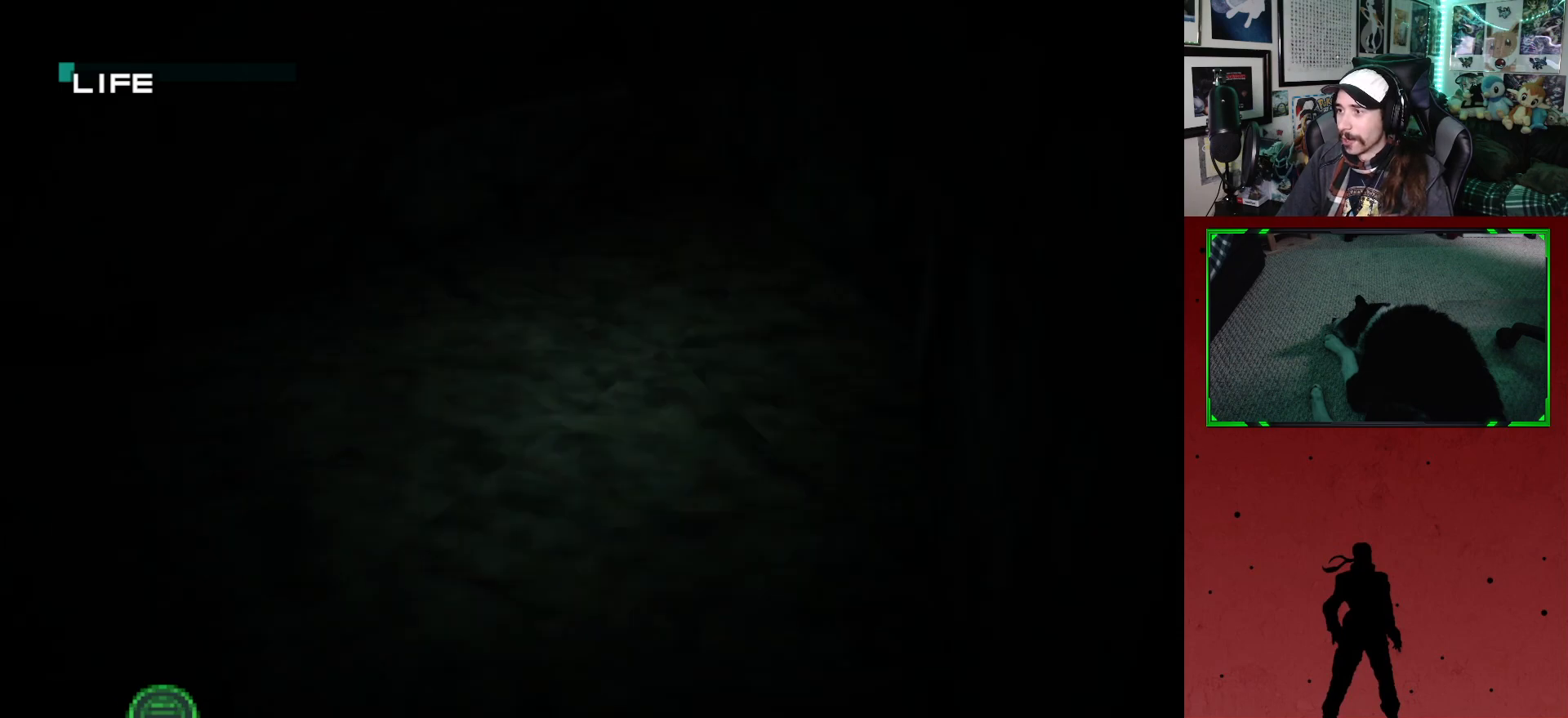
{"buttons": ["DPAD_UP"], "left_stick": "center", "right_stick": "center", "events": [[217, "DPAD_UP", "down"], [267, "DPAD_RIGHT", "up"]]}
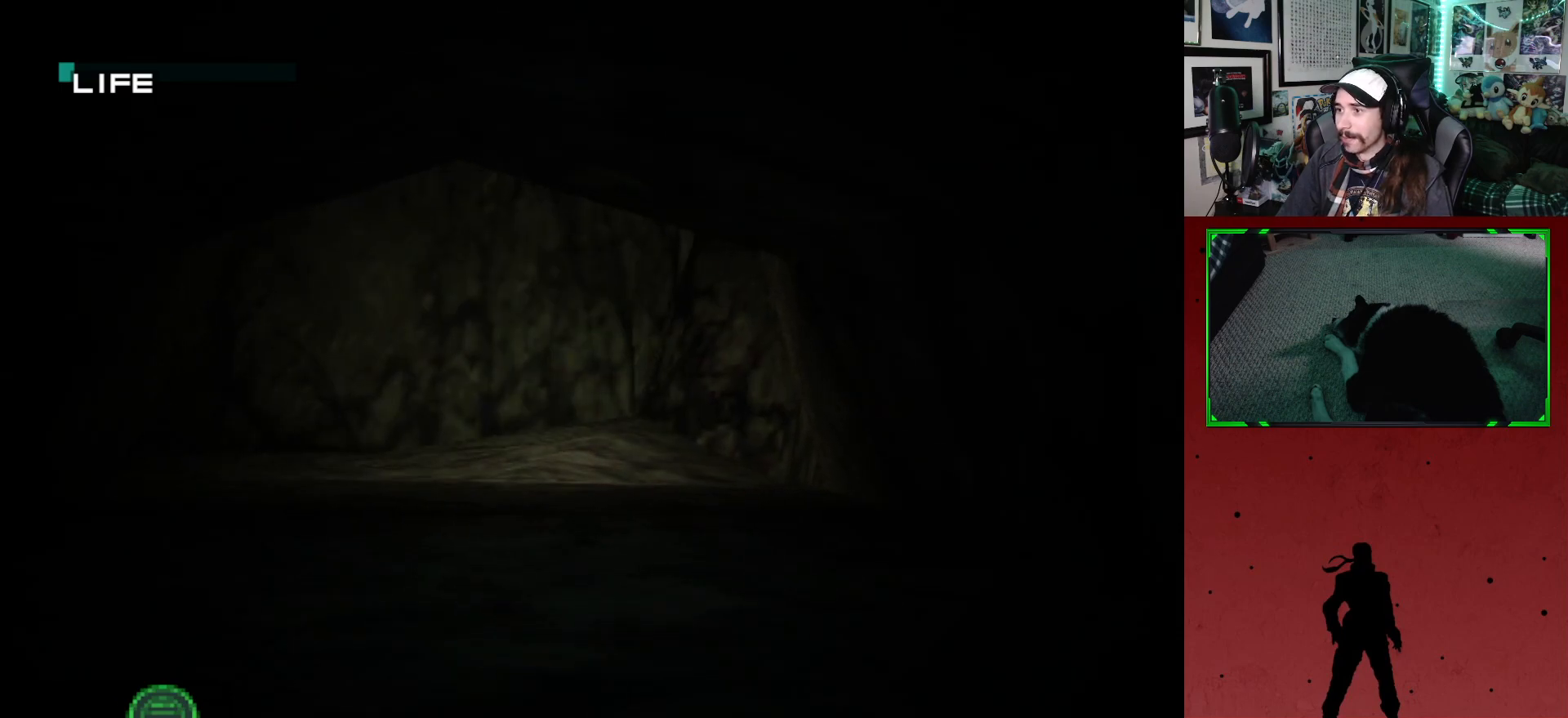
{"buttons": ["DPAD_UP"], "left_stick": "center", "right_stick": "center", "events": [[283, "DPAD_LEFT", "down"], [500, "DPAD_LEFT", "up"]]}
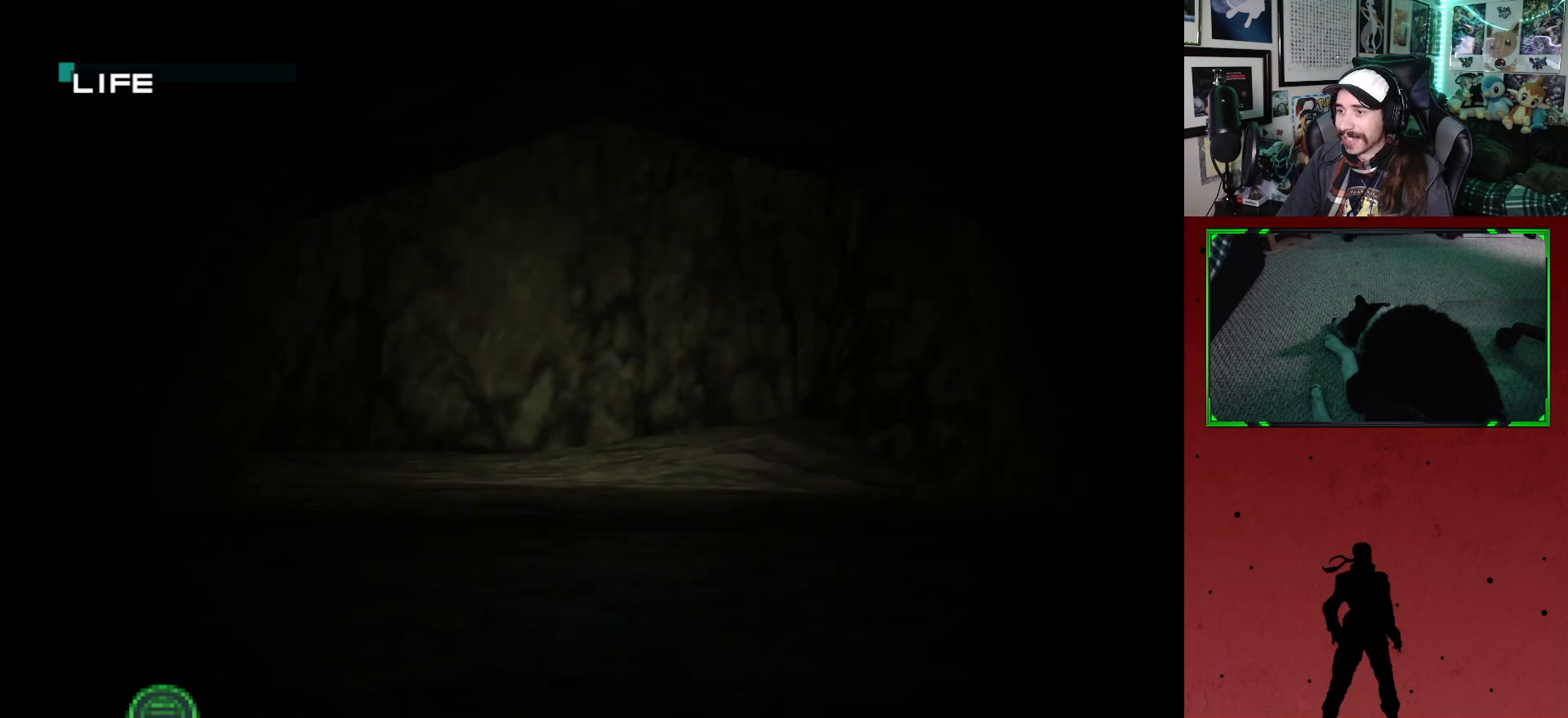
{"buttons": ["DPAD_UP"], "left_stick": "center", "right_stick": "center", "events": []}